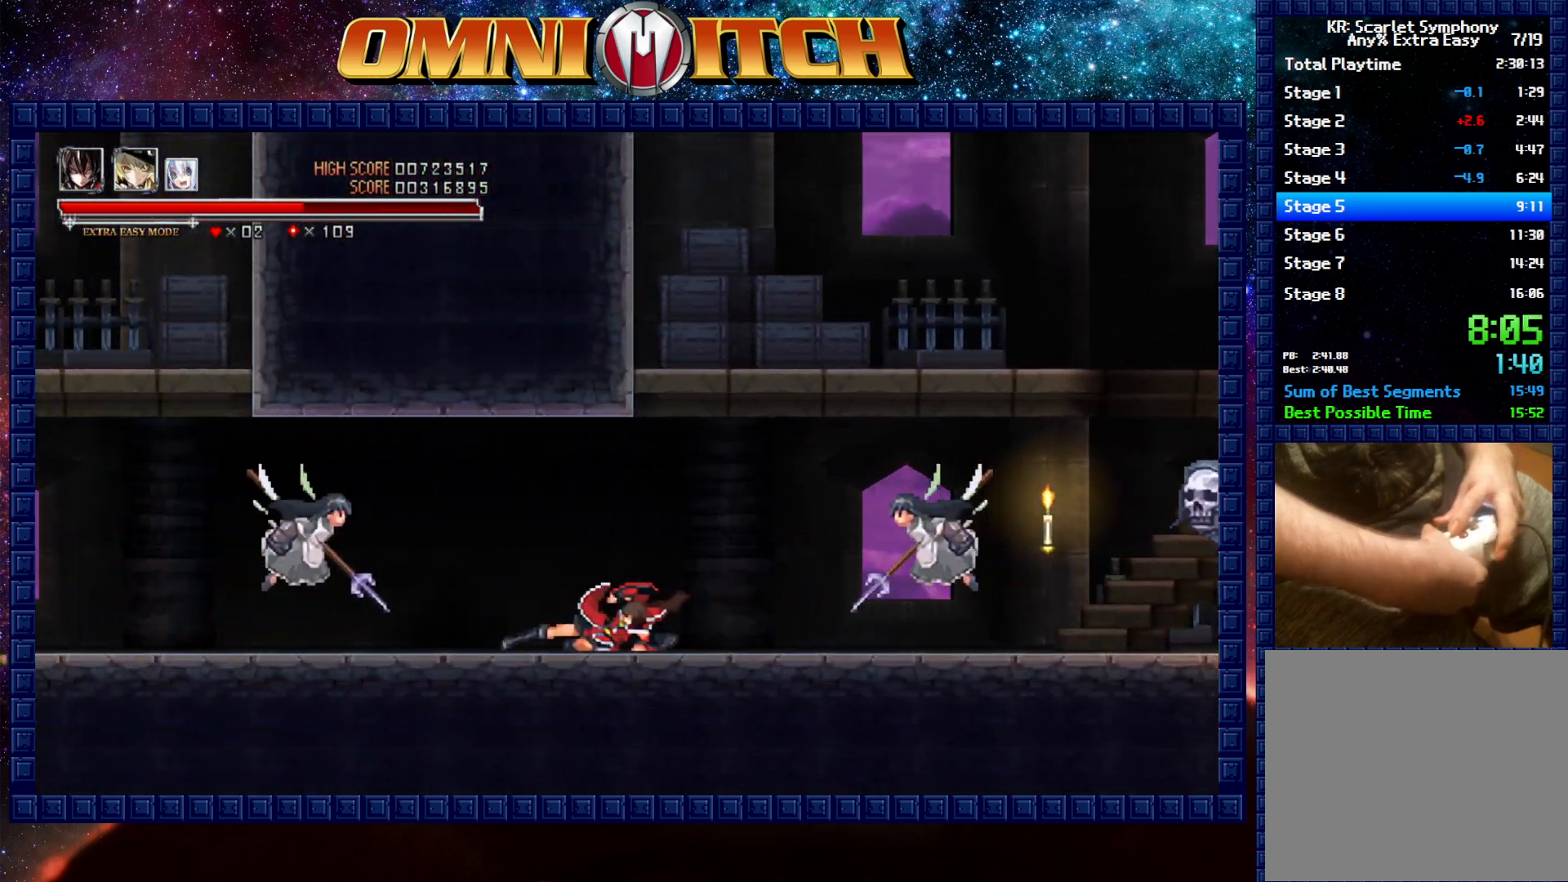
Gameplay with a controller (Xbox layout); each line is a JSON object with the inputs held at the frame after it. "events" lists button and stick changes between this image and that frame as [ms after this image, input, new state], when the widget could be followed in between. Not read: R3 right_stick.
{"buttons": ["DPAD_LEFT"], "left_stick": "center", "events": [[233, "R2", "down"], [500, "R2", "up"]]}
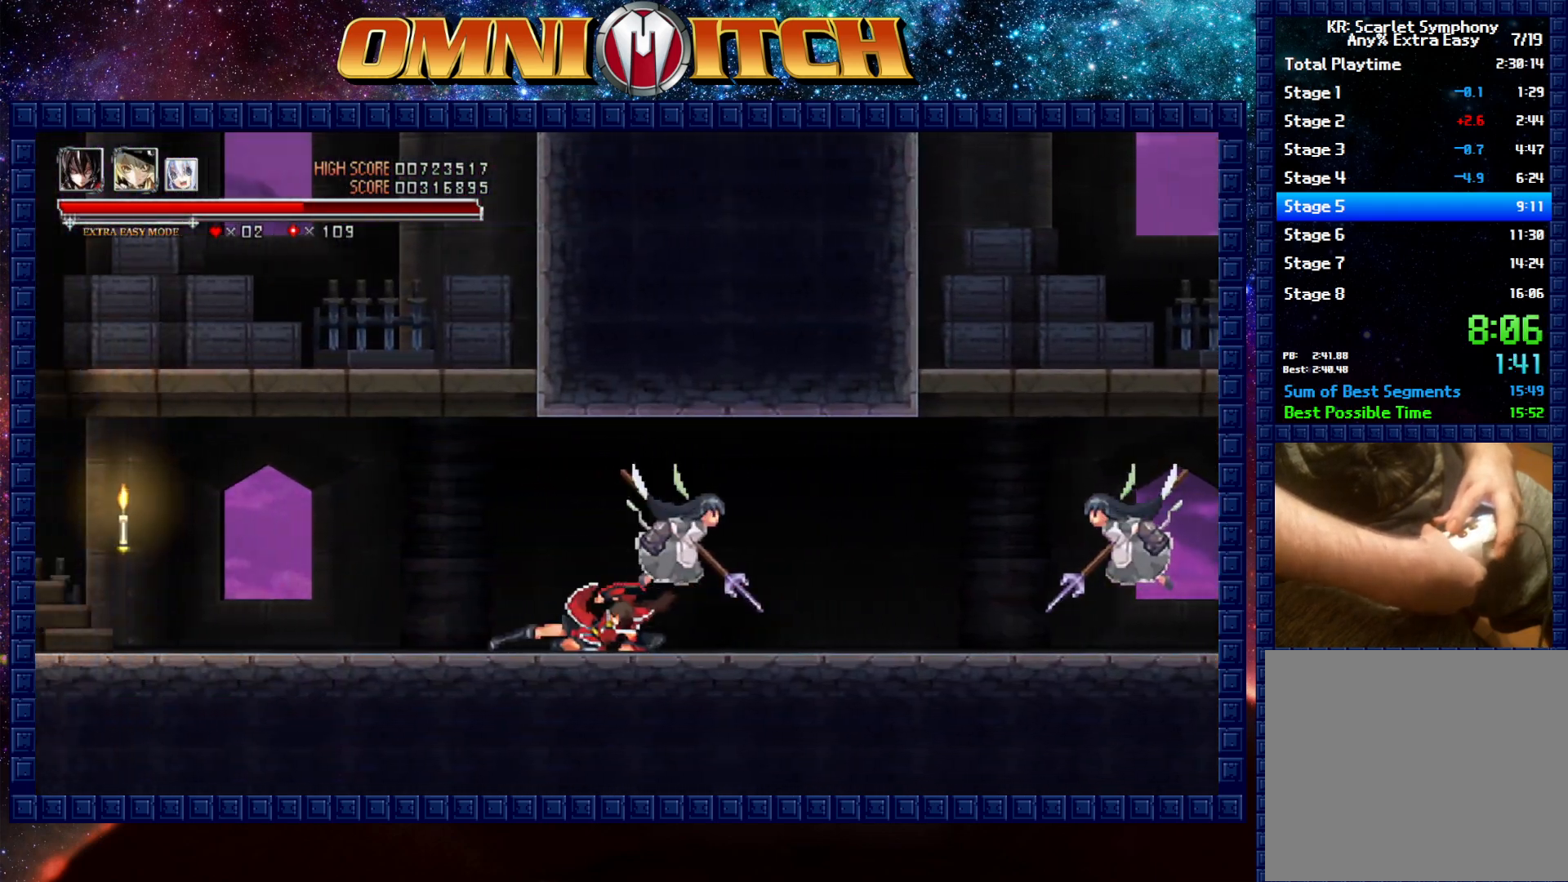
{"buttons": ["R2", "DPAD_LEFT"], "left_stick": "center", "events": [[233, "R2", "down"]]}
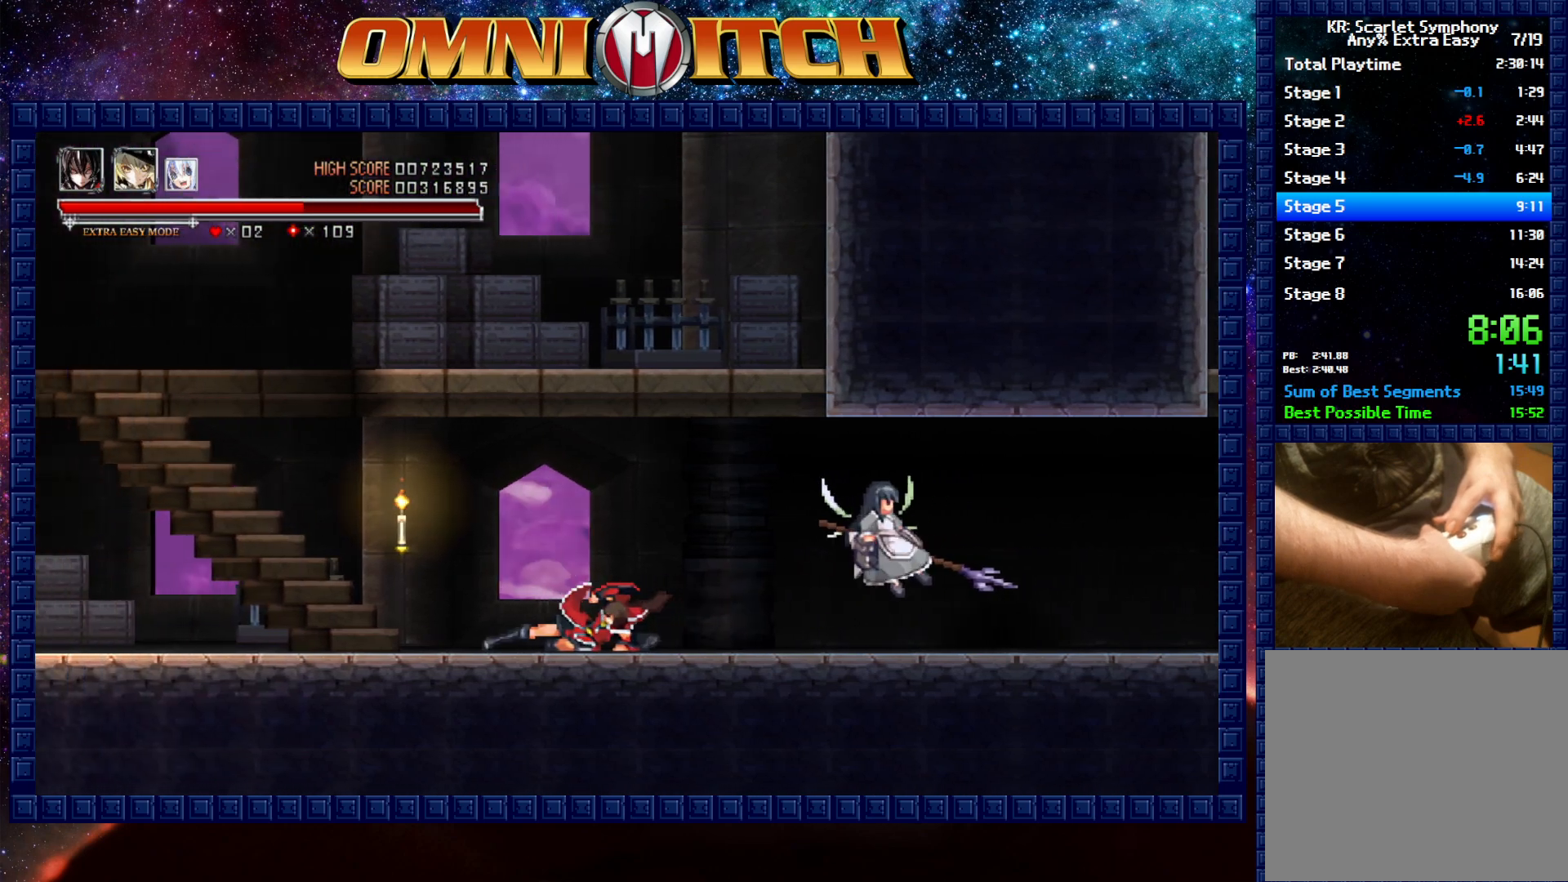
{"buttons": ["R2", "DPAD_LEFT"], "left_stick": "center", "events": [[33, "R2", "up"], [300, "R2", "down"]]}
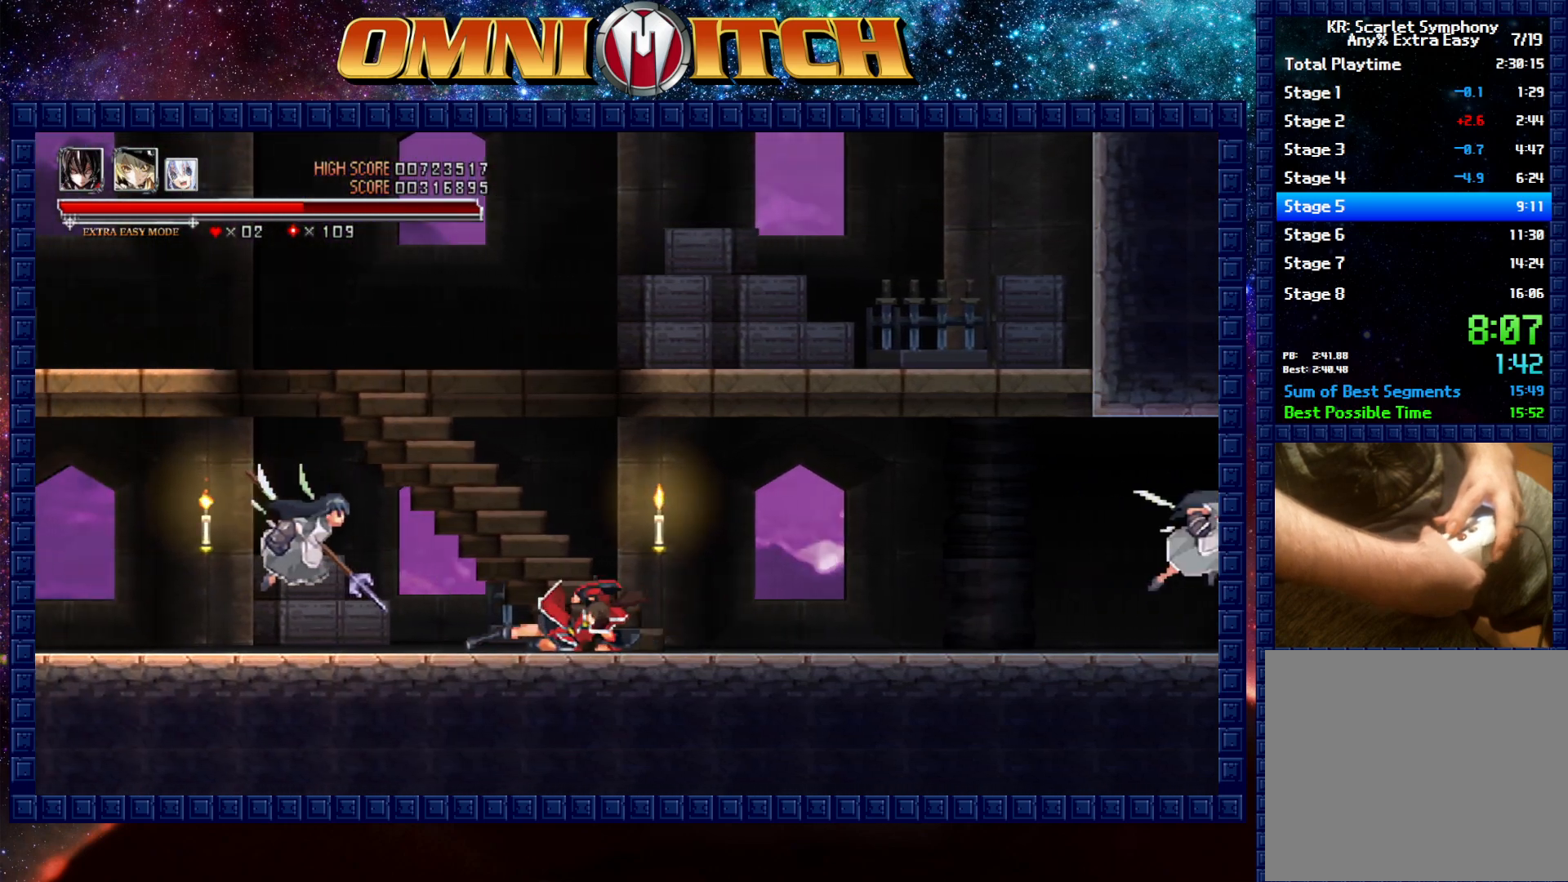
{"buttons": ["R2", "DPAD_LEFT"], "left_stick": "center", "events": [[67, "R2", "up"], [317, "R2", "down"]]}
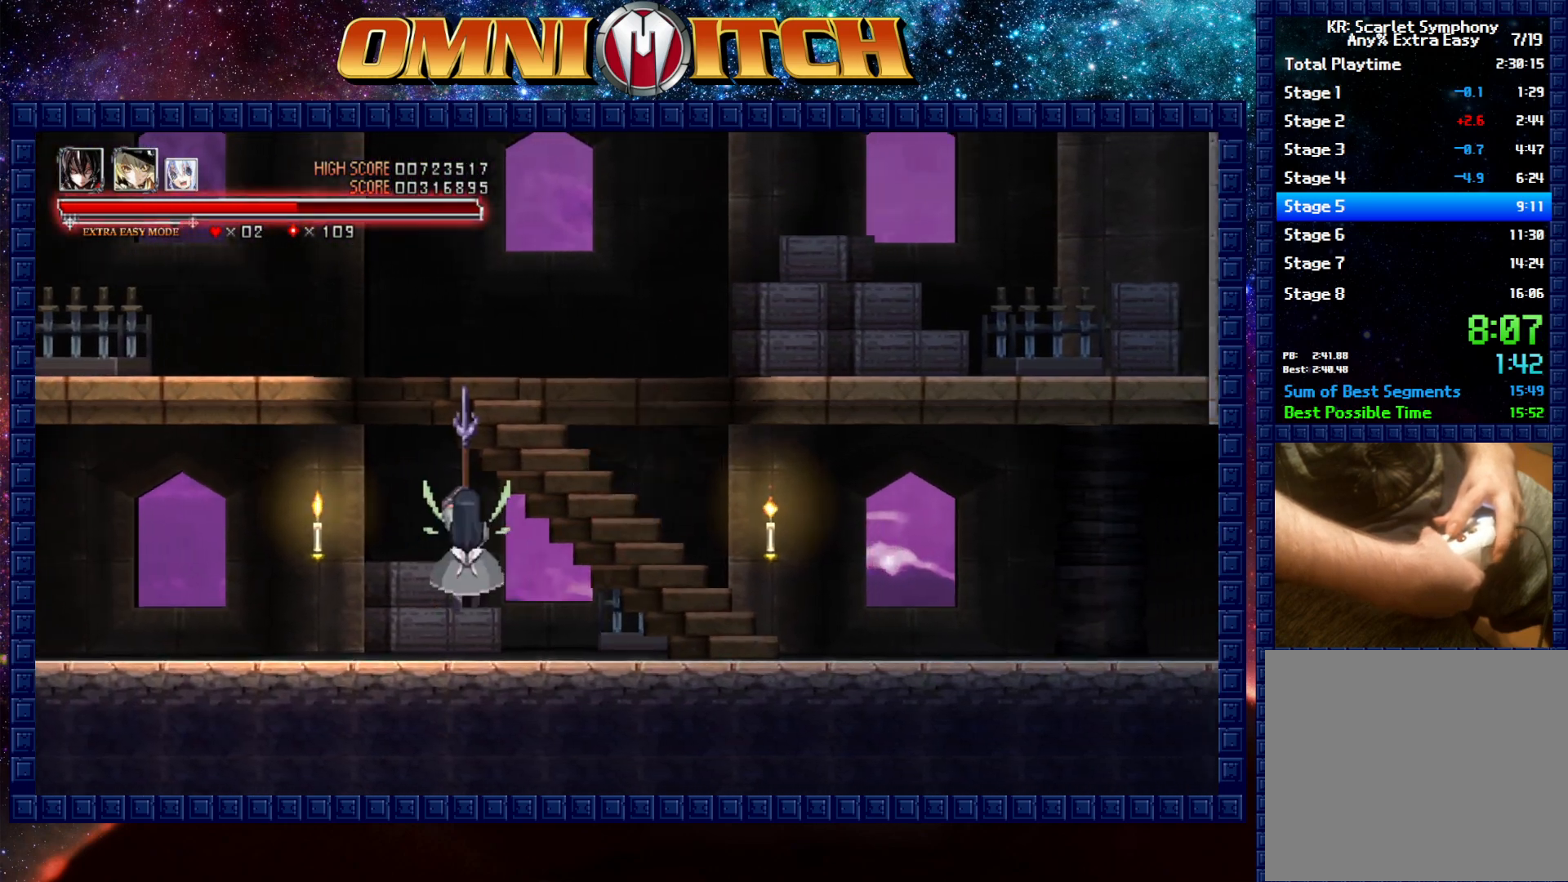
{"buttons": ["DPAD_LEFT"], "left_stick": "center", "events": [[167, "R2", "up"]]}
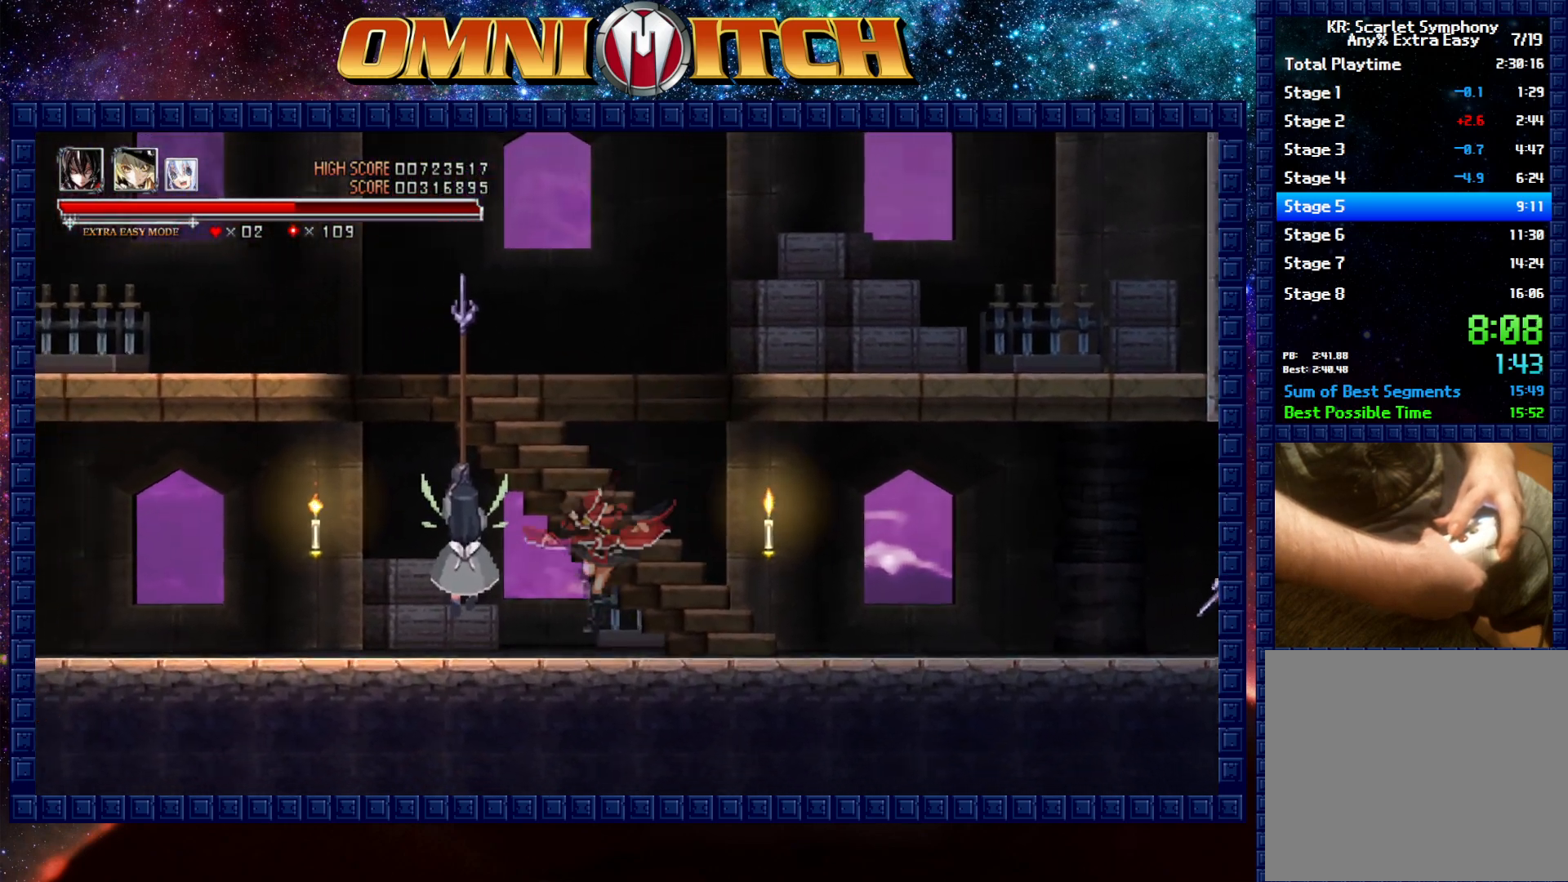
{"buttons": ["DPAD_LEFT"], "left_stick": "center", "events": [[100, "R2", "down"], [450, "R2", "up"]]}
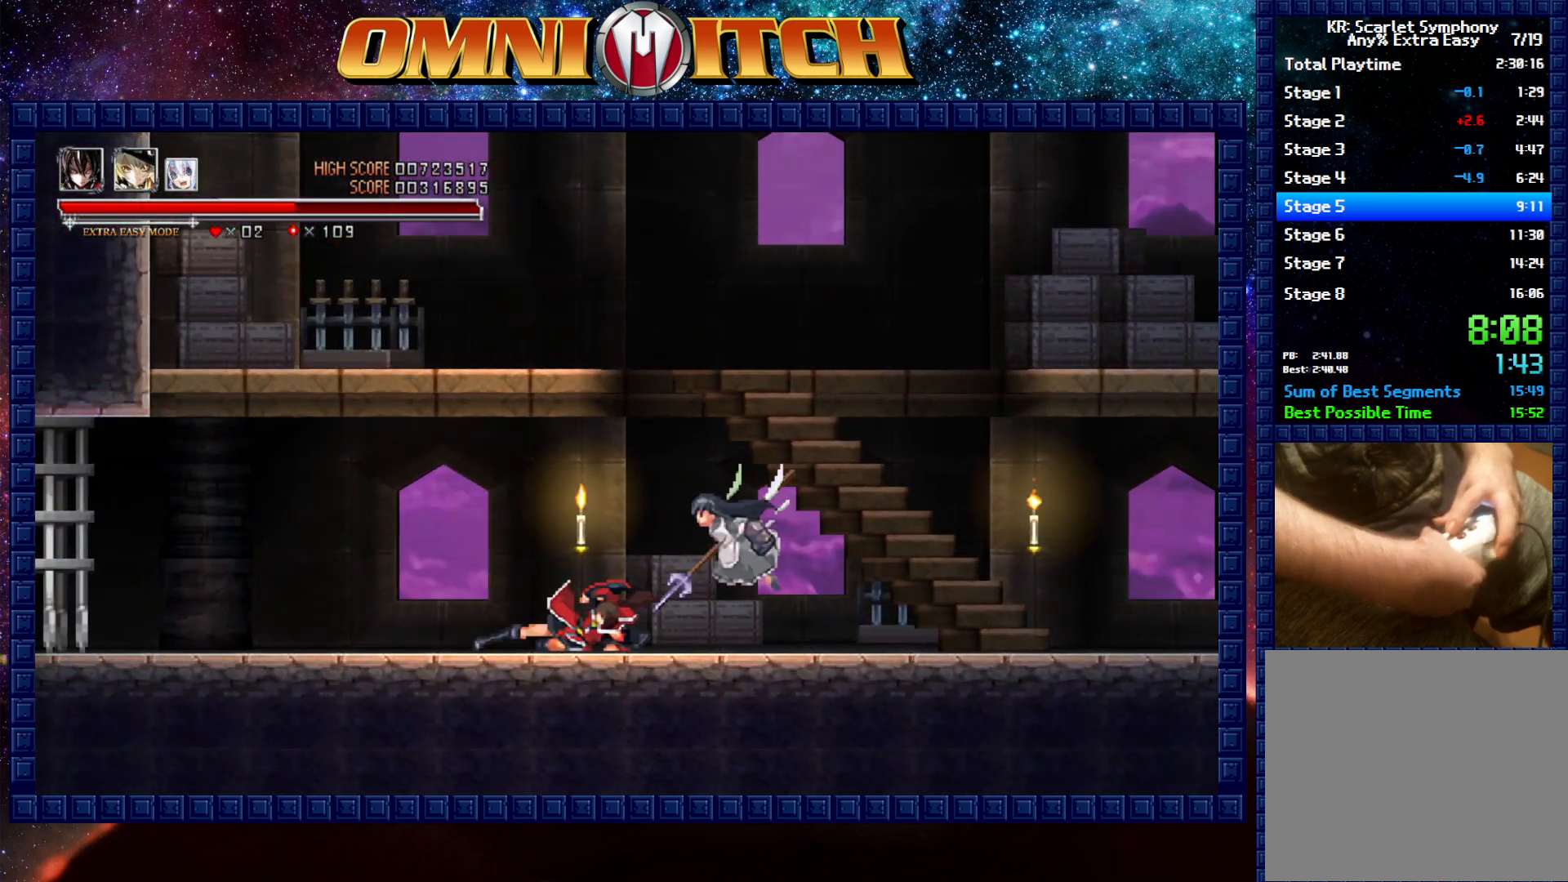
{"buttons": ["DPAD_LEFT"], "left_stick": "center", "events": [[100, "R2", "down"], [383, "R2", "up"]]}
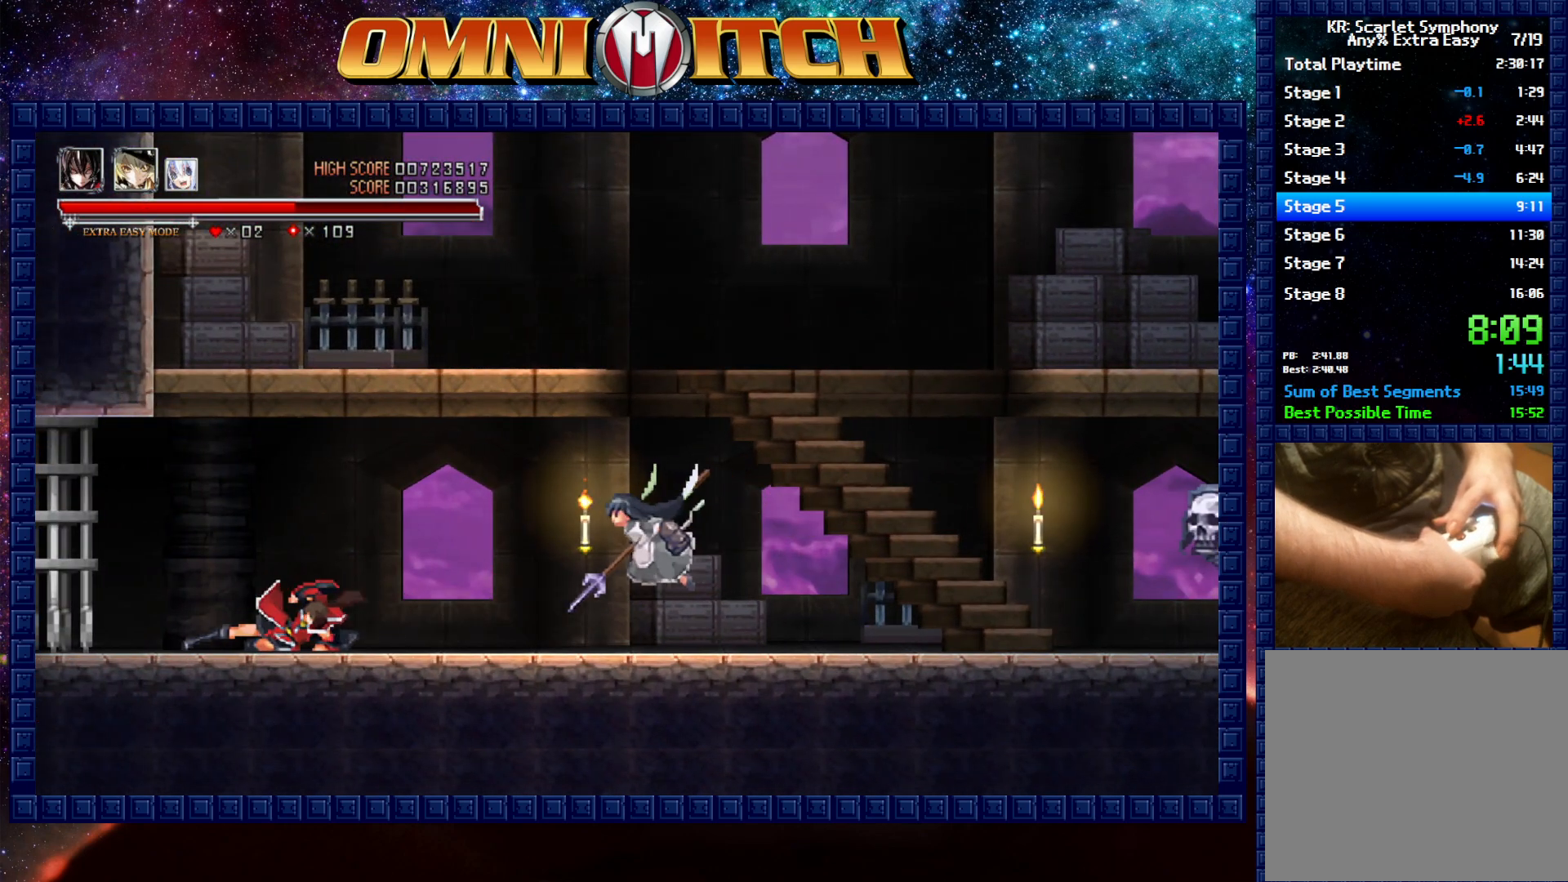
{"buttons": ["DPAD_LEFT"], "left_stick": "center"}
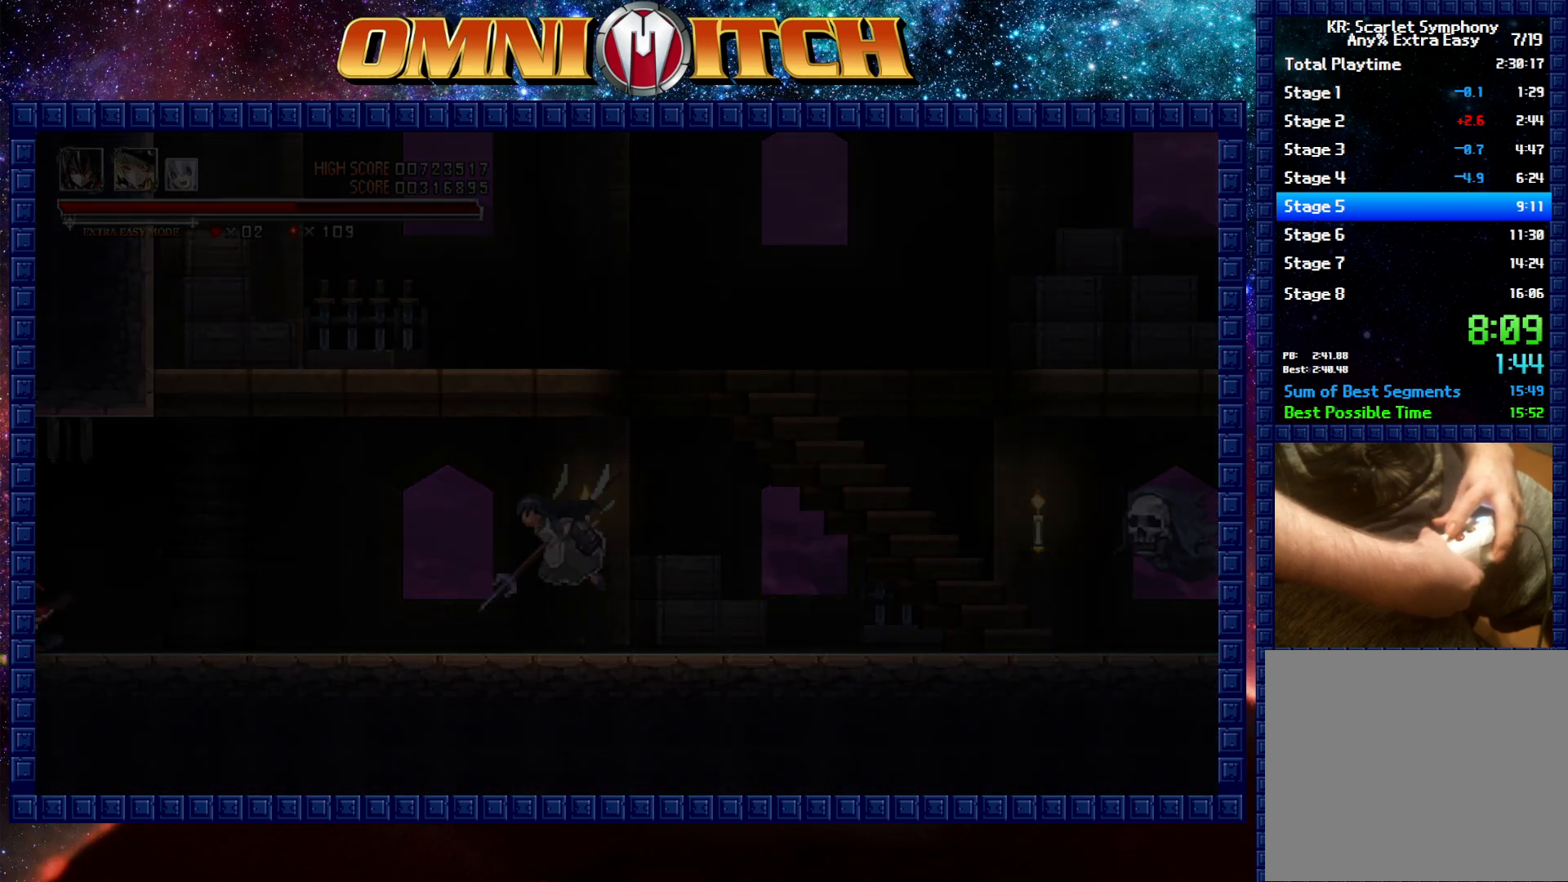
{"buttons": ["DPAD_LEFT"], "left_stick": "center"}
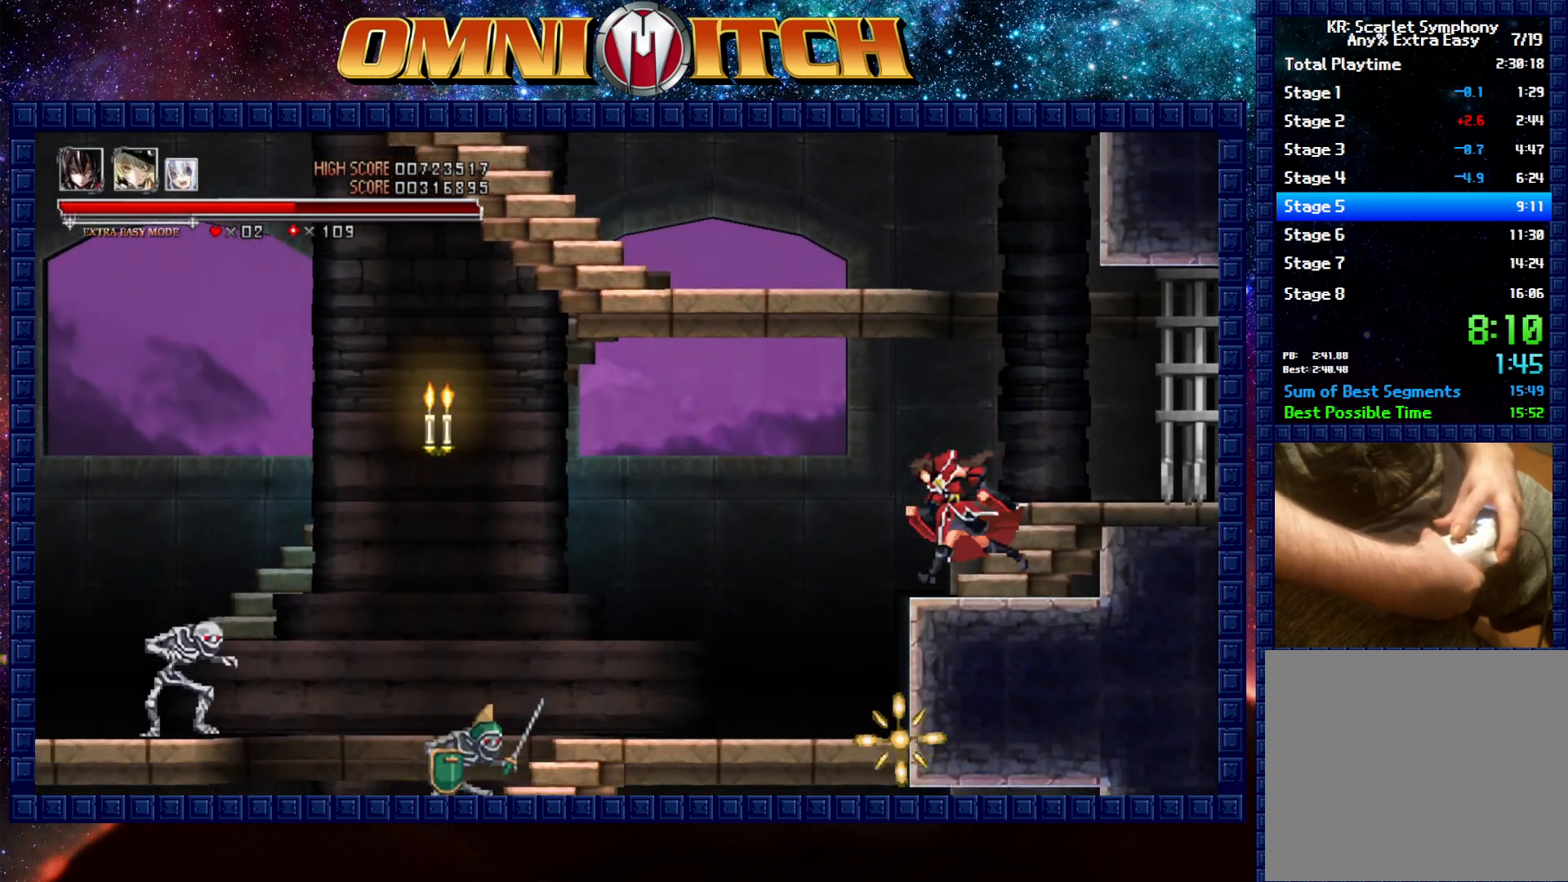
{"buttons": ["DPAD_LEFT"], "left_stick": "center", "events": []}
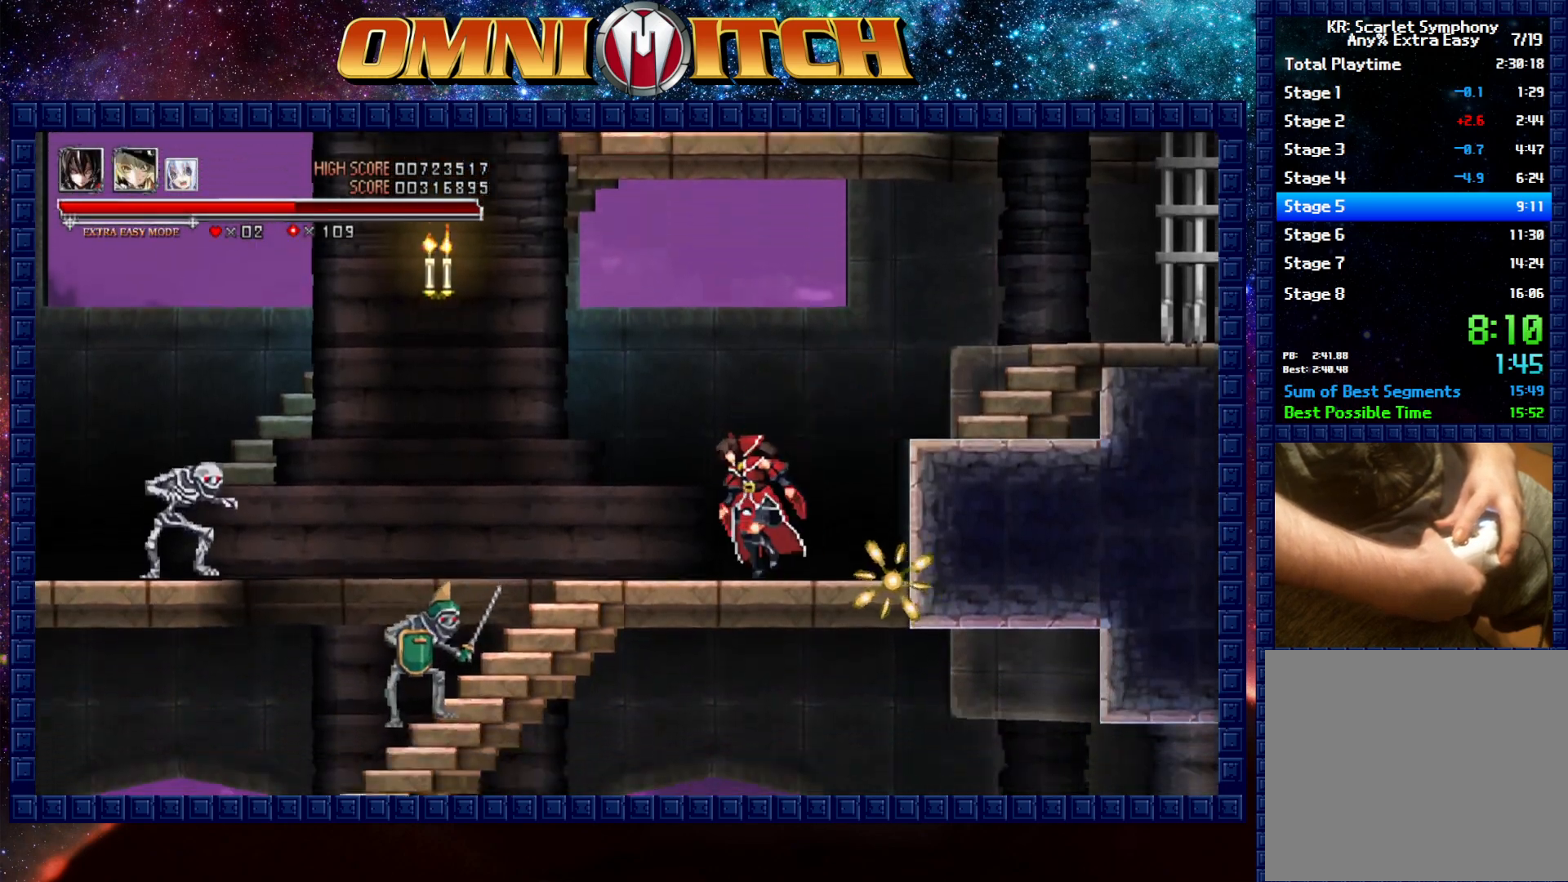
{"buttons": ["DPAD_LEFT"], "left_stick": "center", "events": [[250, "R2", "down"], [417, "R2", "up"]]}
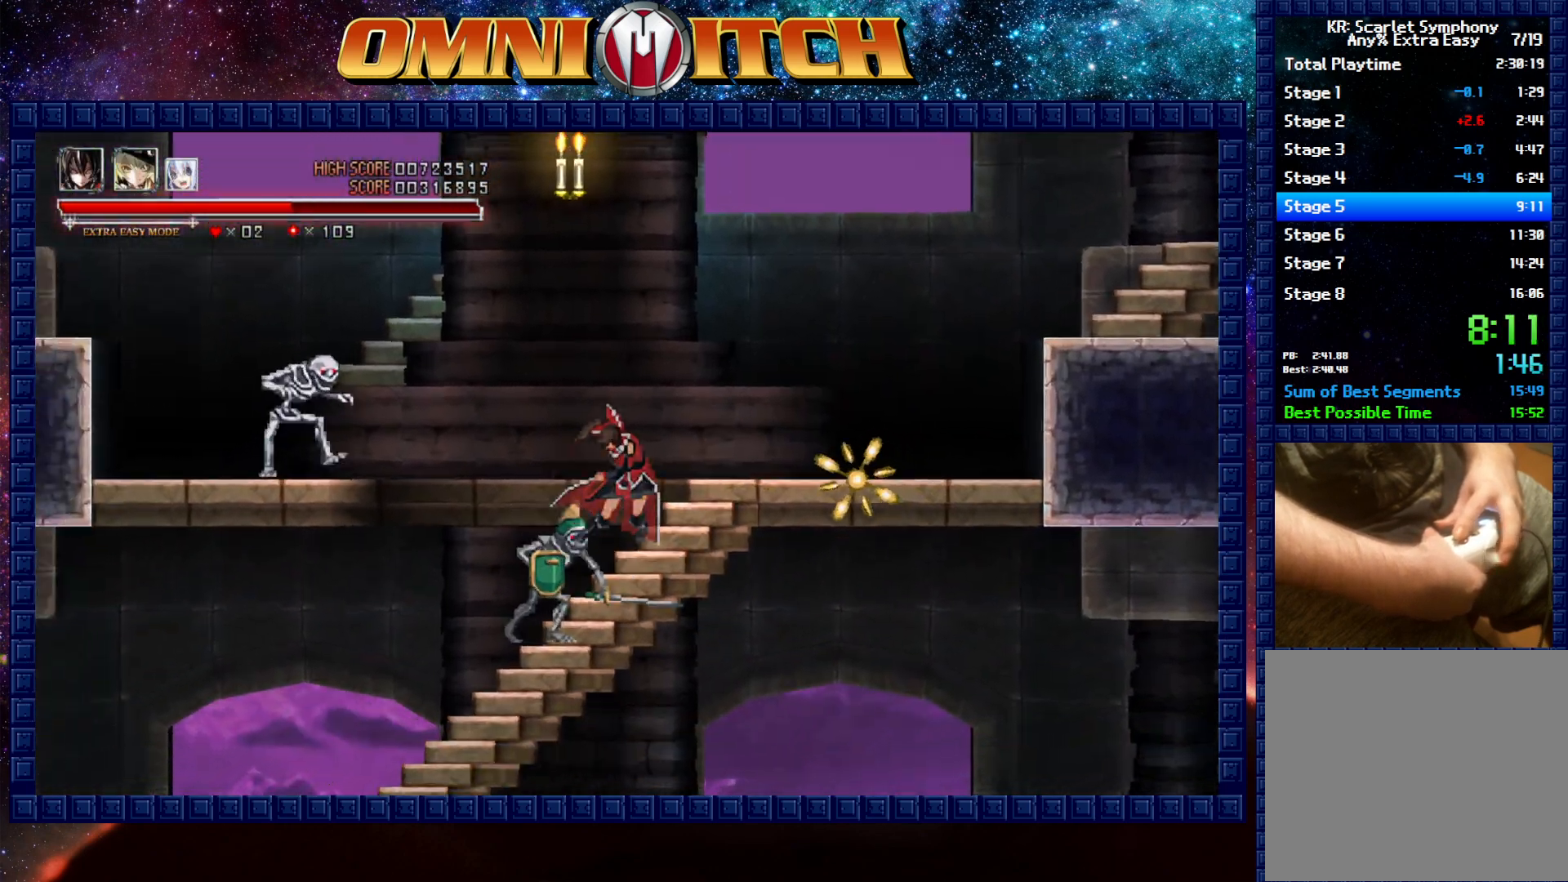
{"buttons": ["DPAD_LEFT"], "left_stick": "center", "events": [[17, "B", "down"], [200, "B", "up"]]}
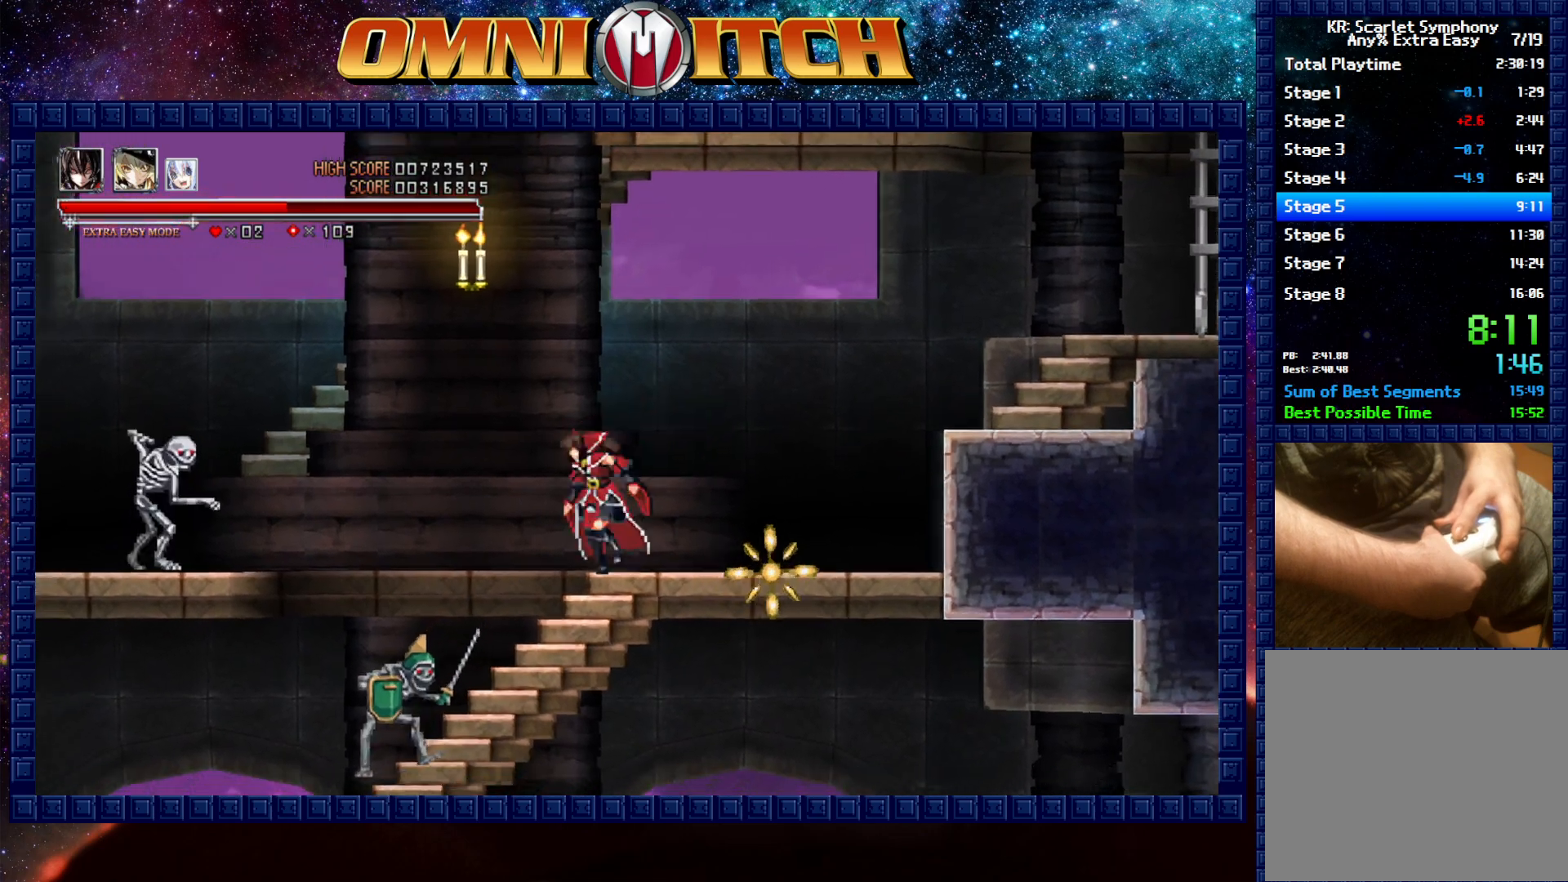
{"buttons": ["DPAD_LEFT"], "left_stick": "center", "events": [[200, "B", "down"], [267, "B", "up"]]}
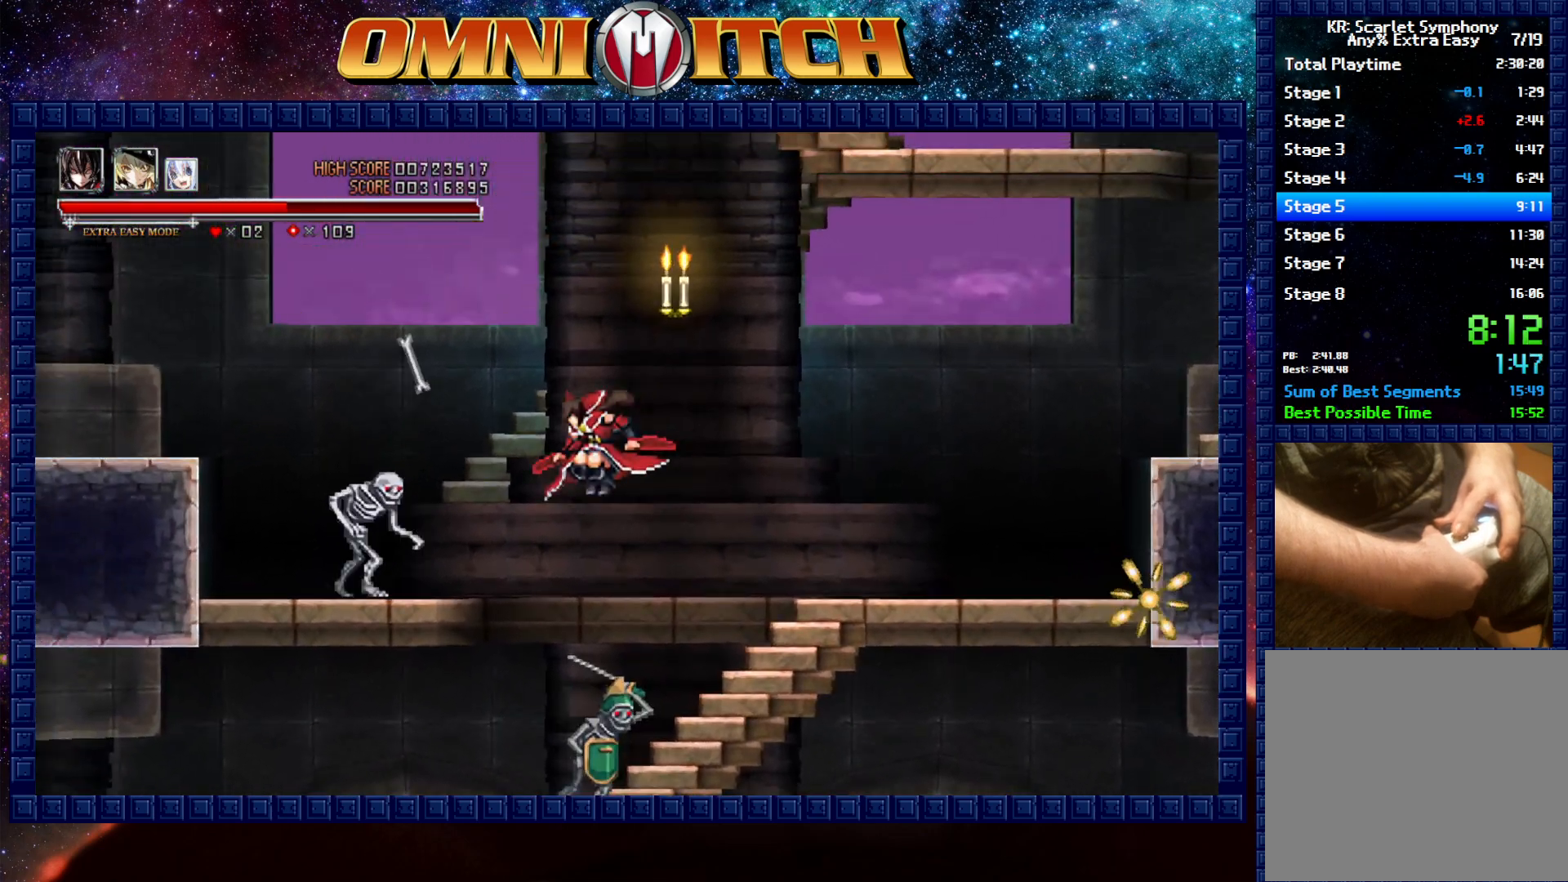
{"buttons": ["DPAD_LEFT"], "left_stick": "center", "events": []}
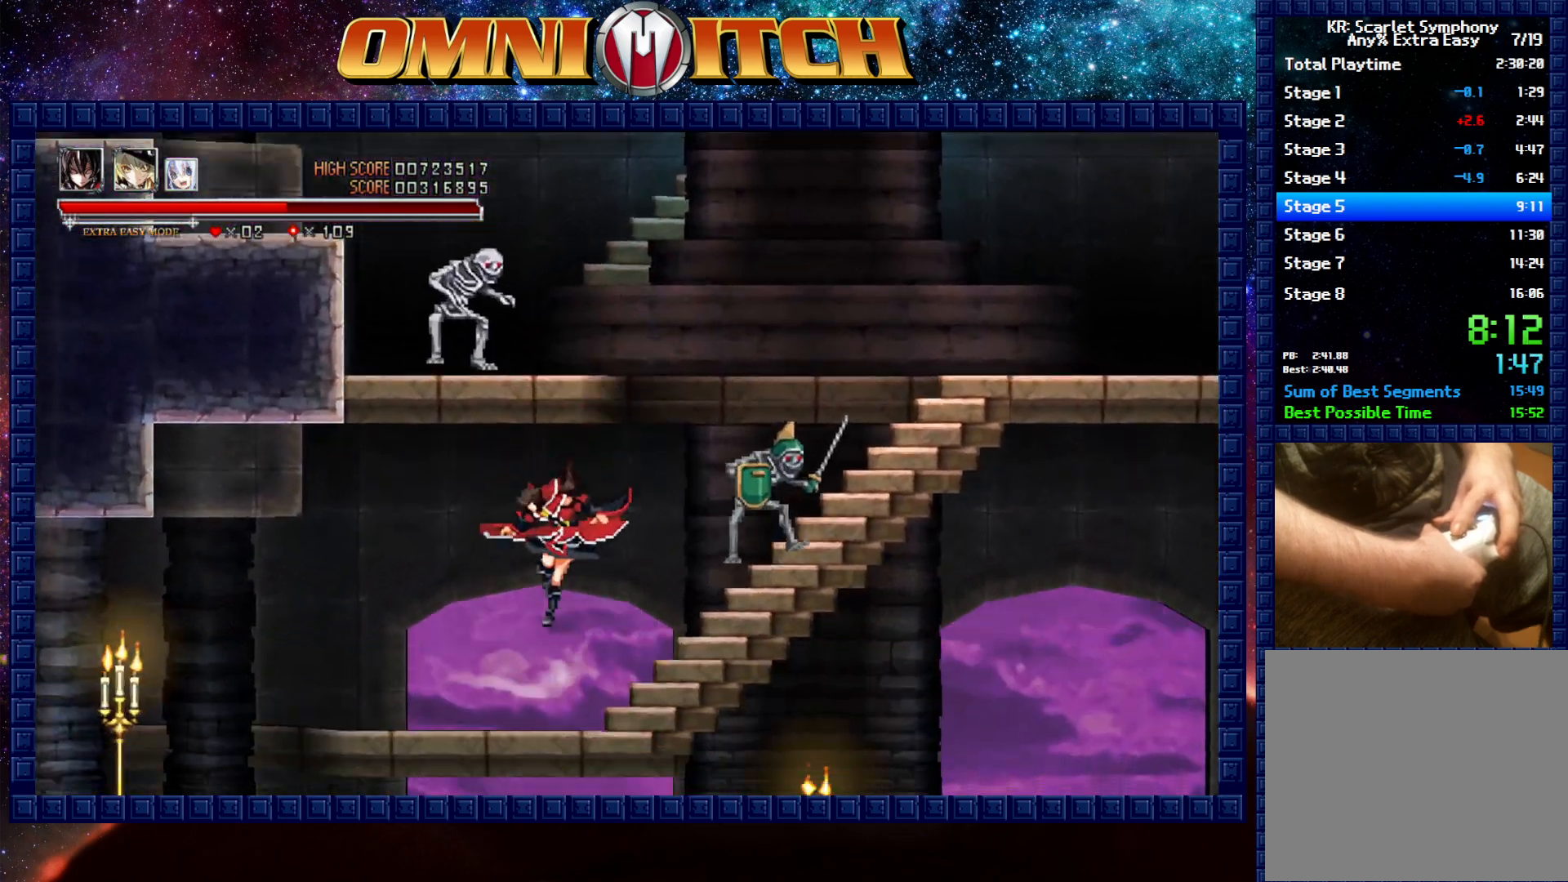
{"buttons": ["DPAD_LEFT"], "left_stick": "center", "events": [[233, "R2", "down"], [483, "R2", "up"]]}
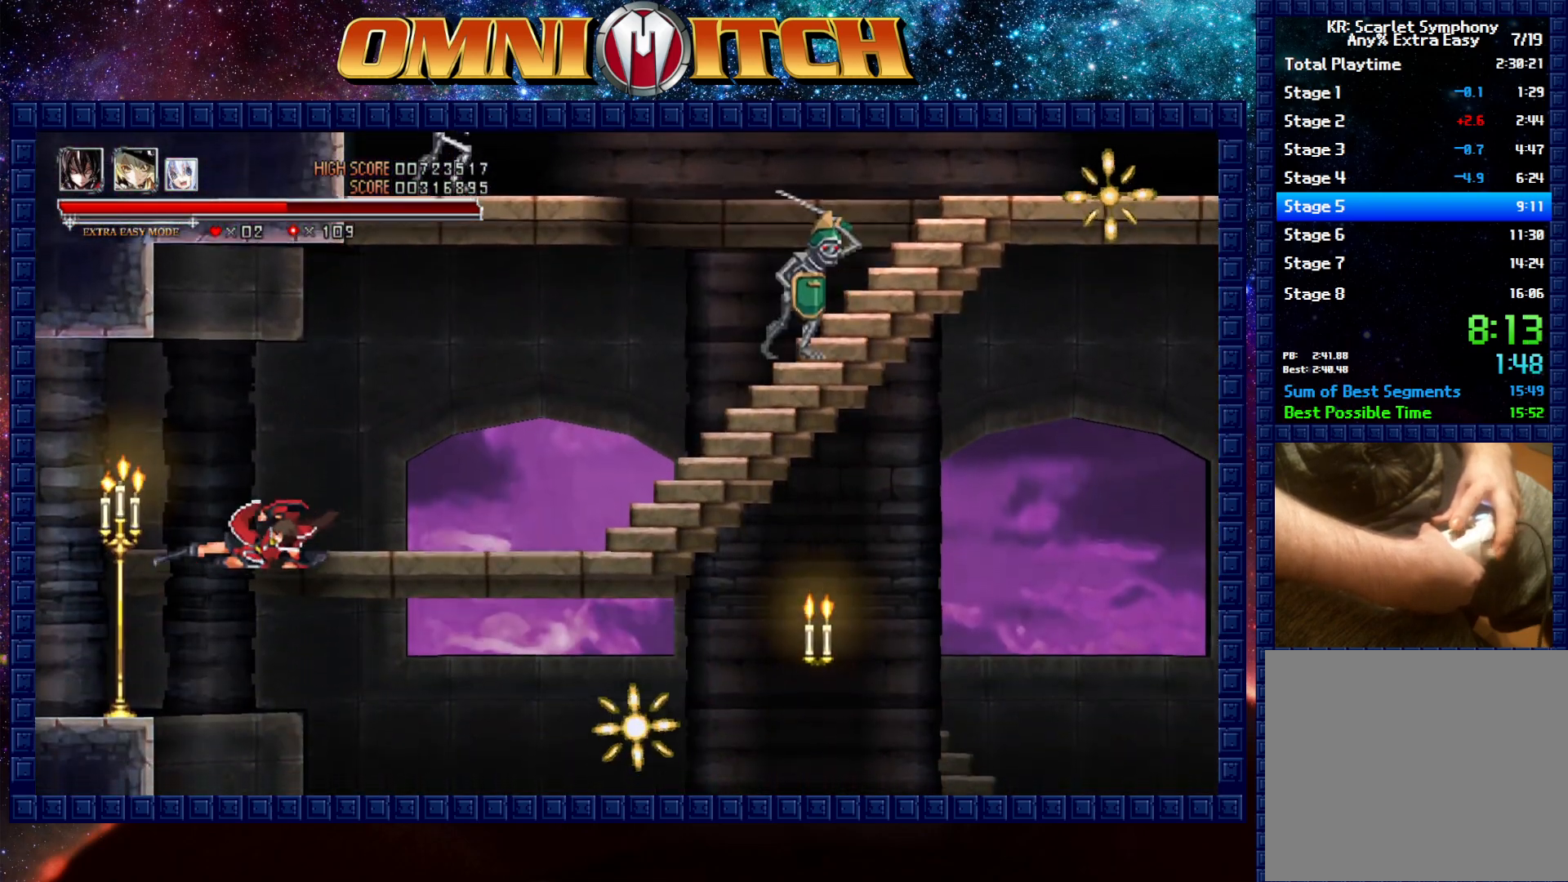
{"buttons": ["DPAD_RIGHT"], "left_stick": "center", "events": [[50, "DPAD_LEFT", "up"], [200, "DPAD_RIGHT", "down"]]}
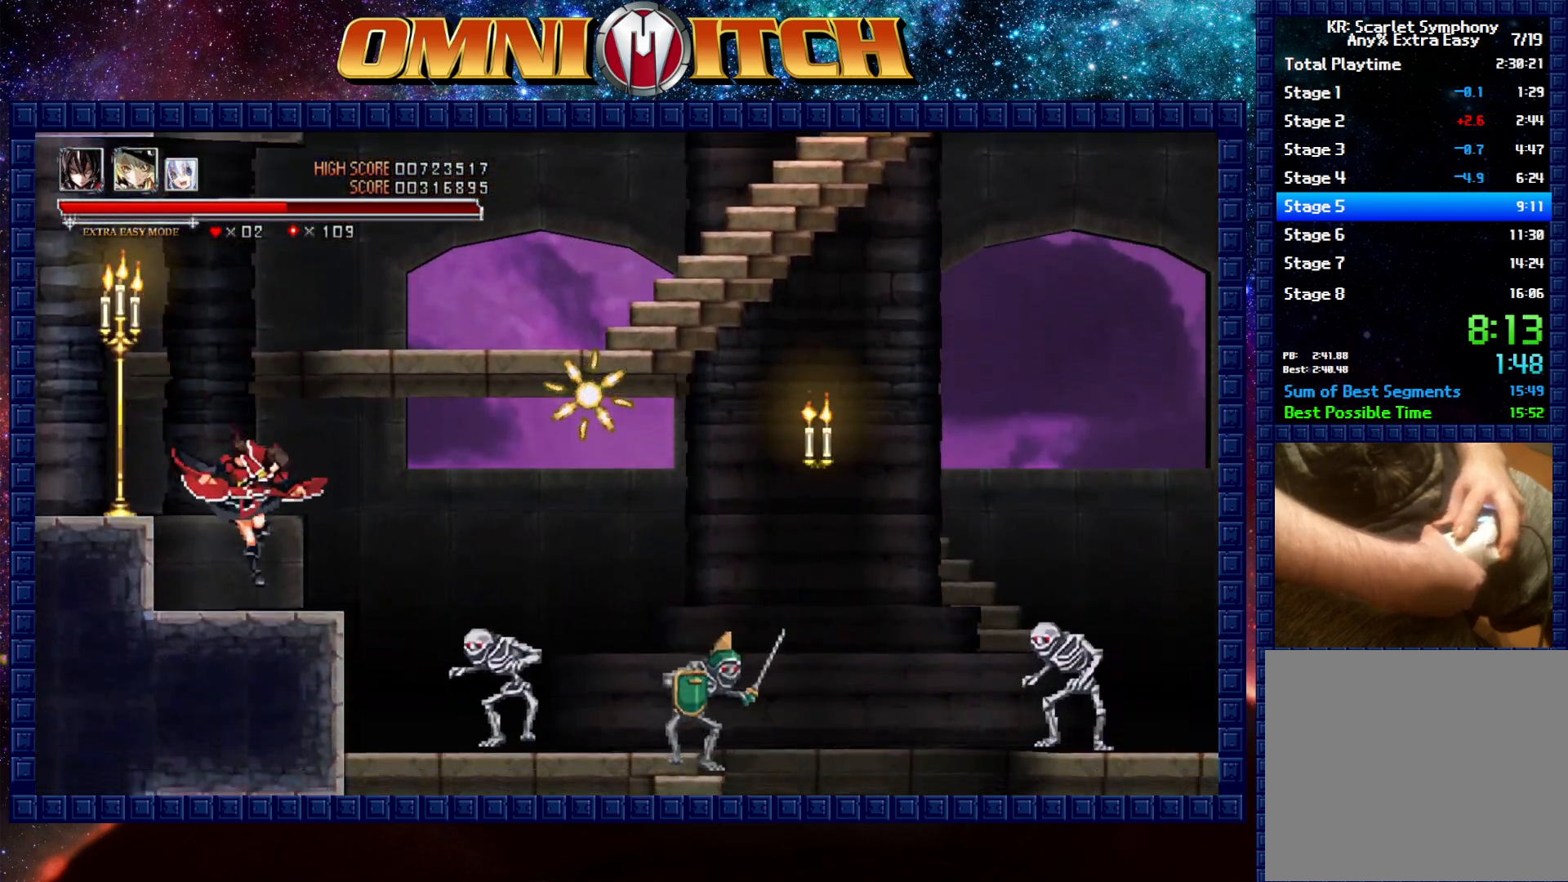
{"buttons": ["A"], "left_stick": "center", "events": [[417, "A", "down"], [417, "DPAD_RIGHT", "up"]]}
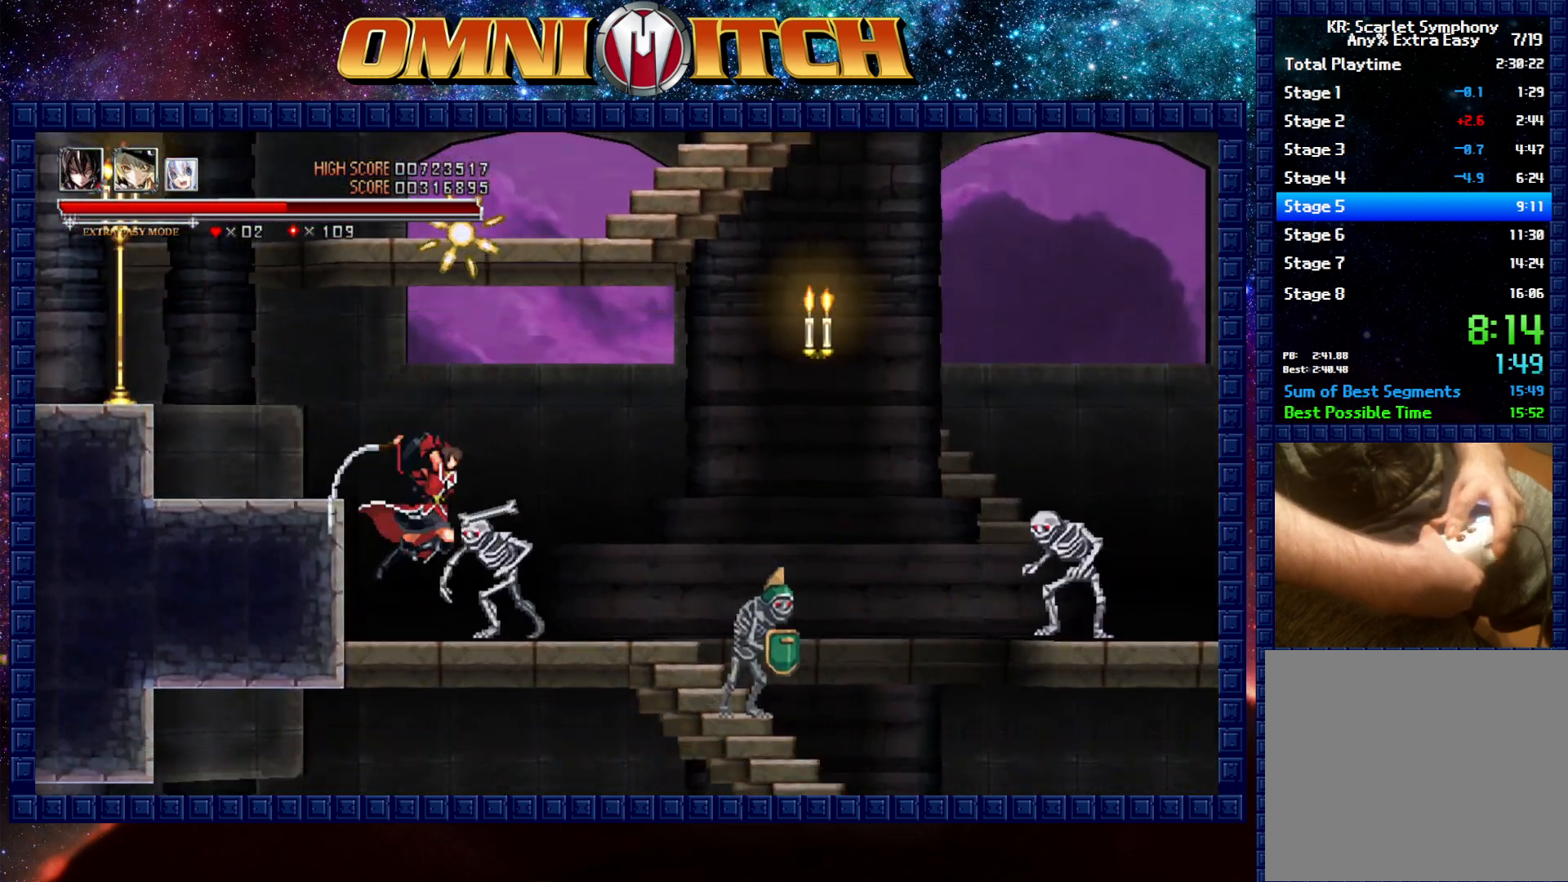
{"buttons": [], "left_stick": "center", "events": [[100, "A", "up"], [300, "A", "down"], [300, "DPAD_RIGHT", "down"], [350, "DPAD_RIGHT", "up"], [500, "A", "up"]]}
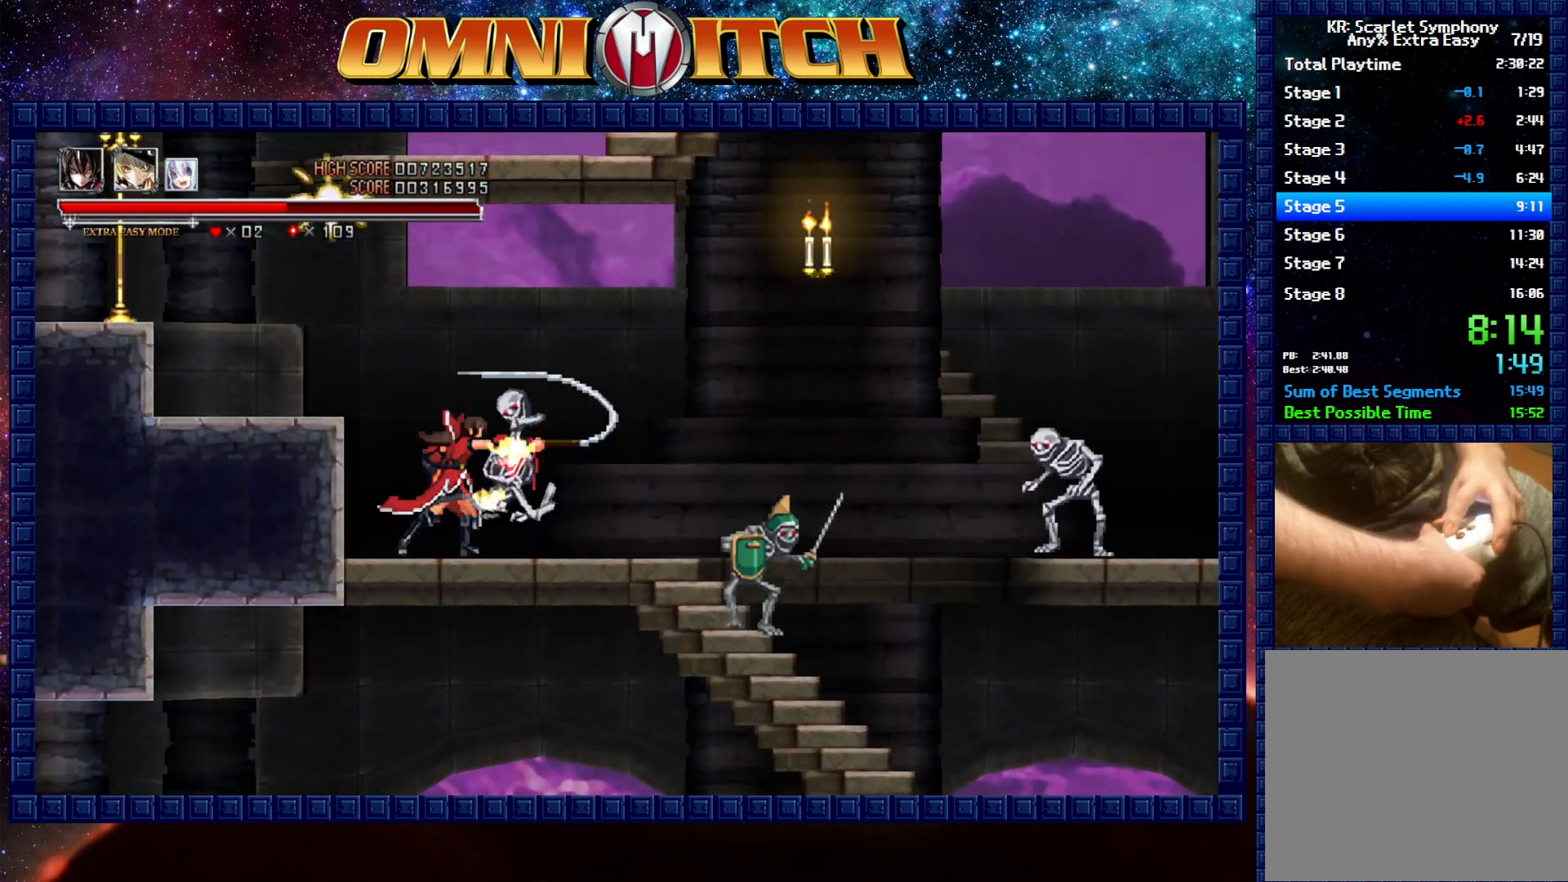
{"buttons": ["DPAD_RIGHT"], "left_stick": "center", "events": [[150, "DPAD_RIGHT", "down"]]}
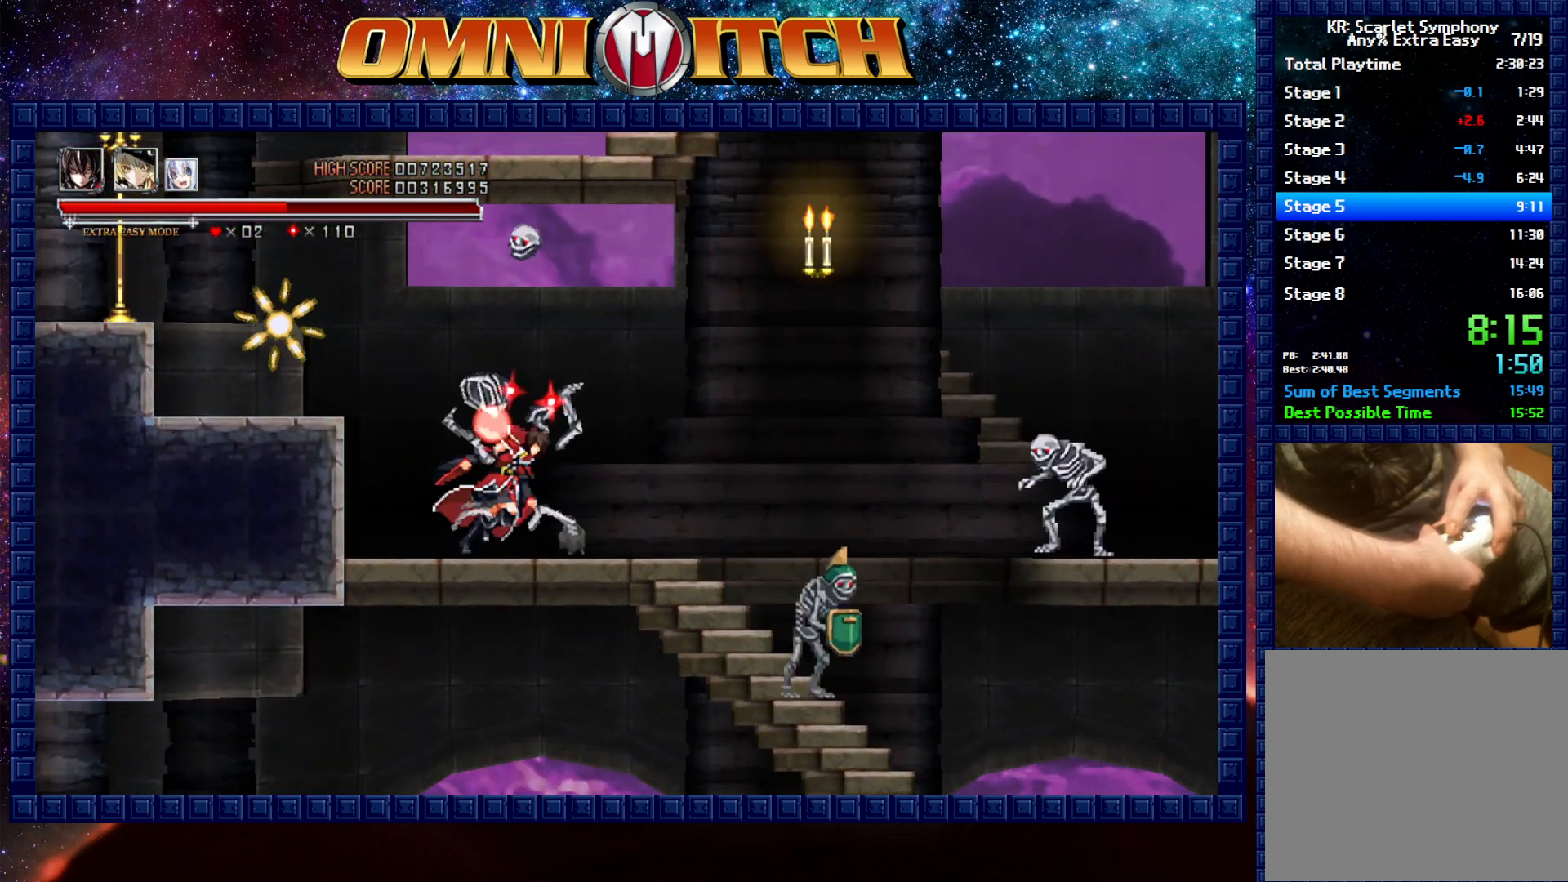
{"buttons": ["DPAD_RIGHT"], "left_stick": "center", "events": [[333, "B", "down"], [450, "B", "up"]]}
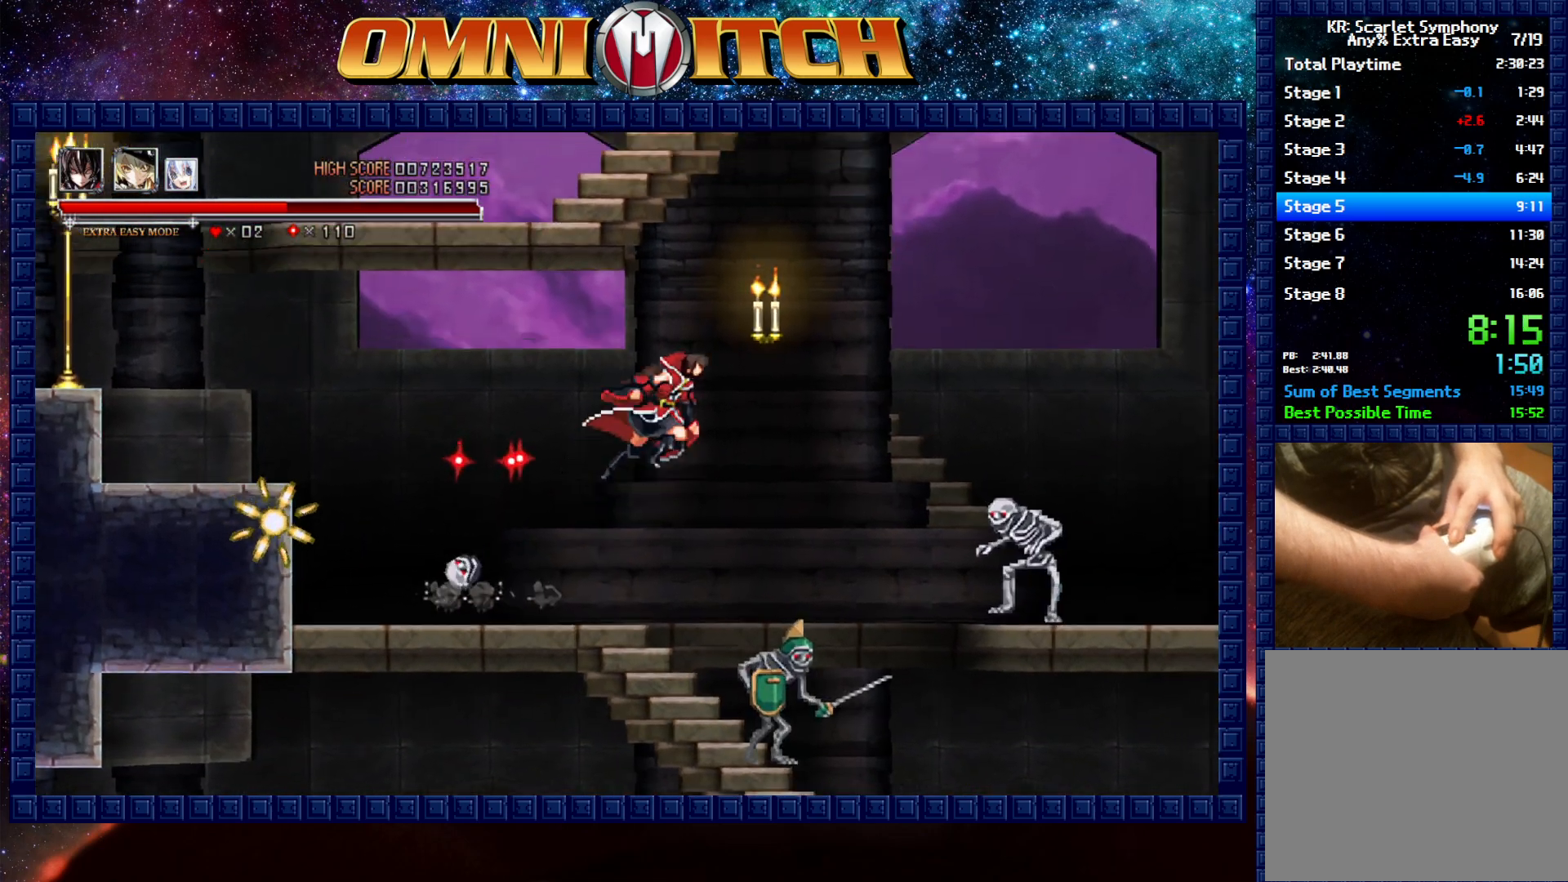
{"buttons": [], "left_stick": "center", "events": [[417, "DPAD_RIGHT", "up"]]}
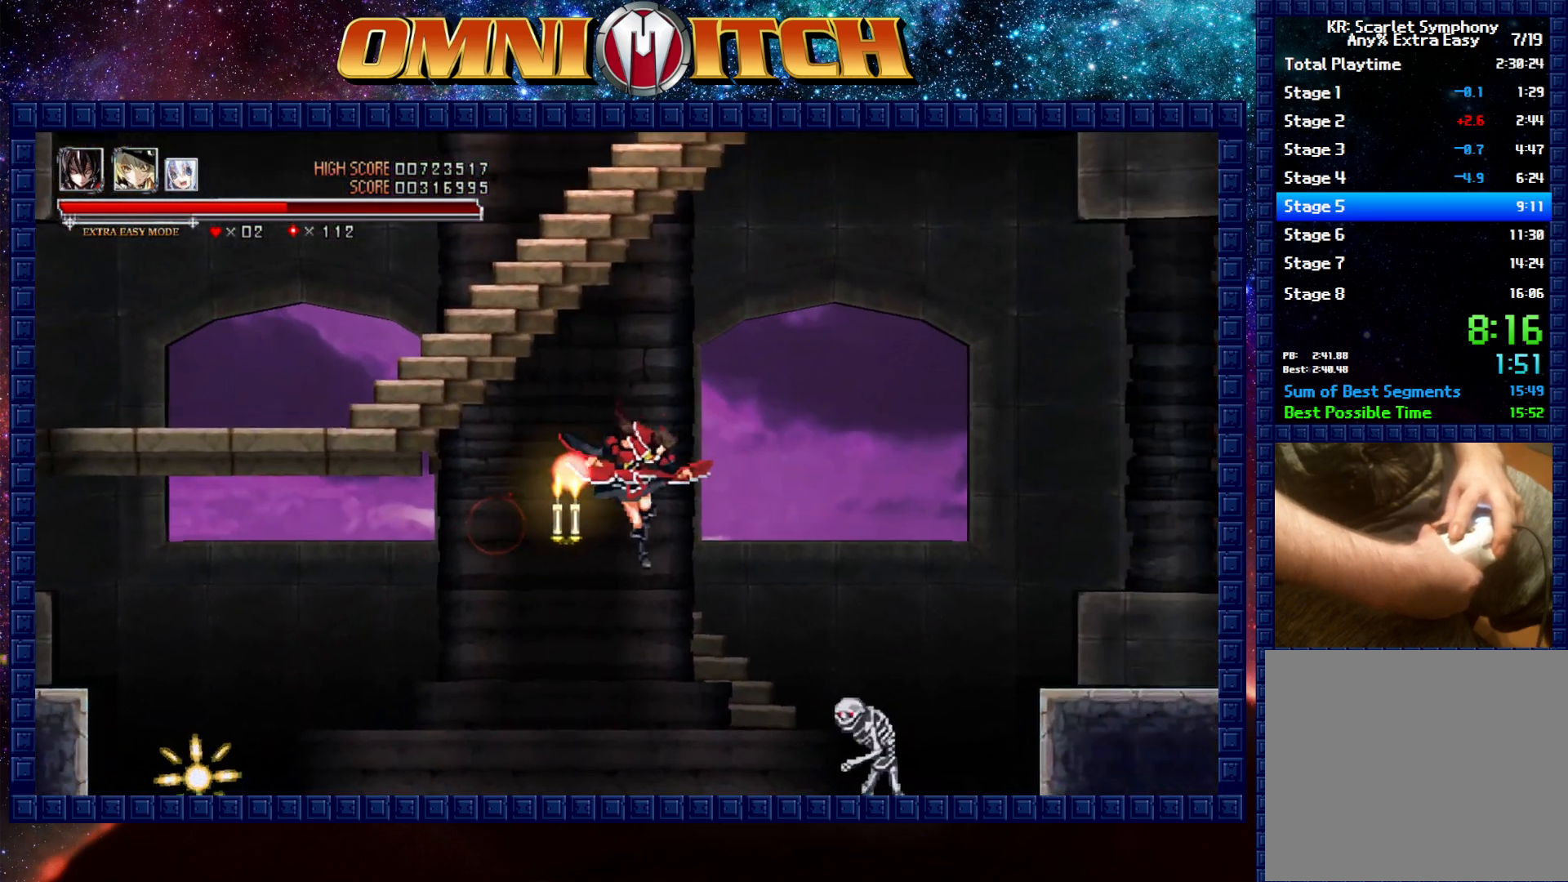
{"buttons": ["DPAD_RIGHT"], "left_stick": "center", "events": [[300, "DPAD_RIGHT", "down"]]}
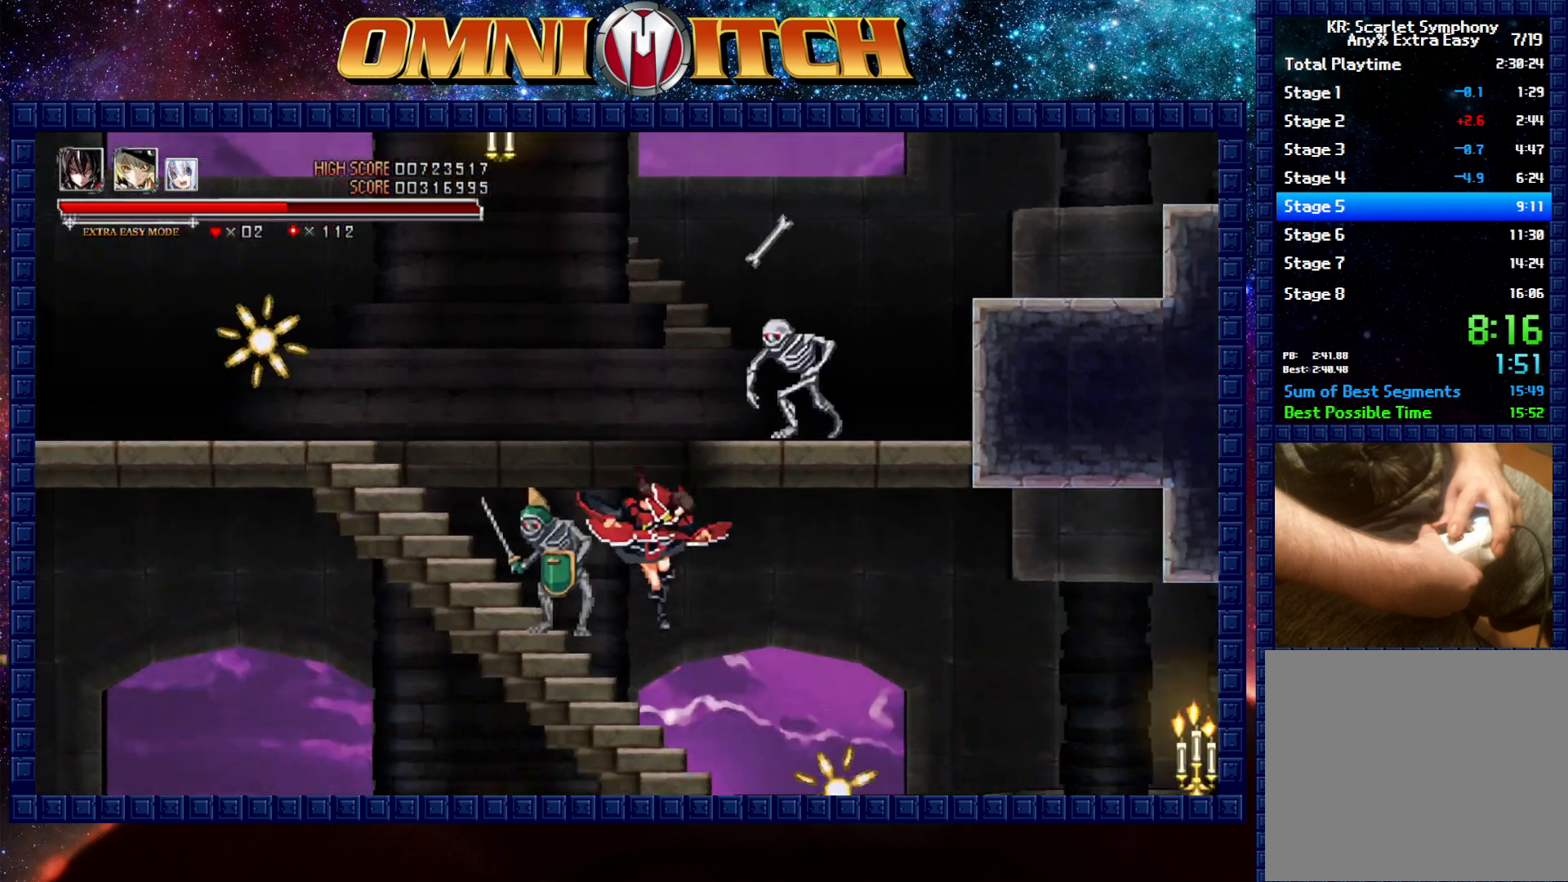
{"buttons": ["R2", "DPAD_RIGHT"], "left_stick": "center", "events": [[283, "R2", "down"]]}
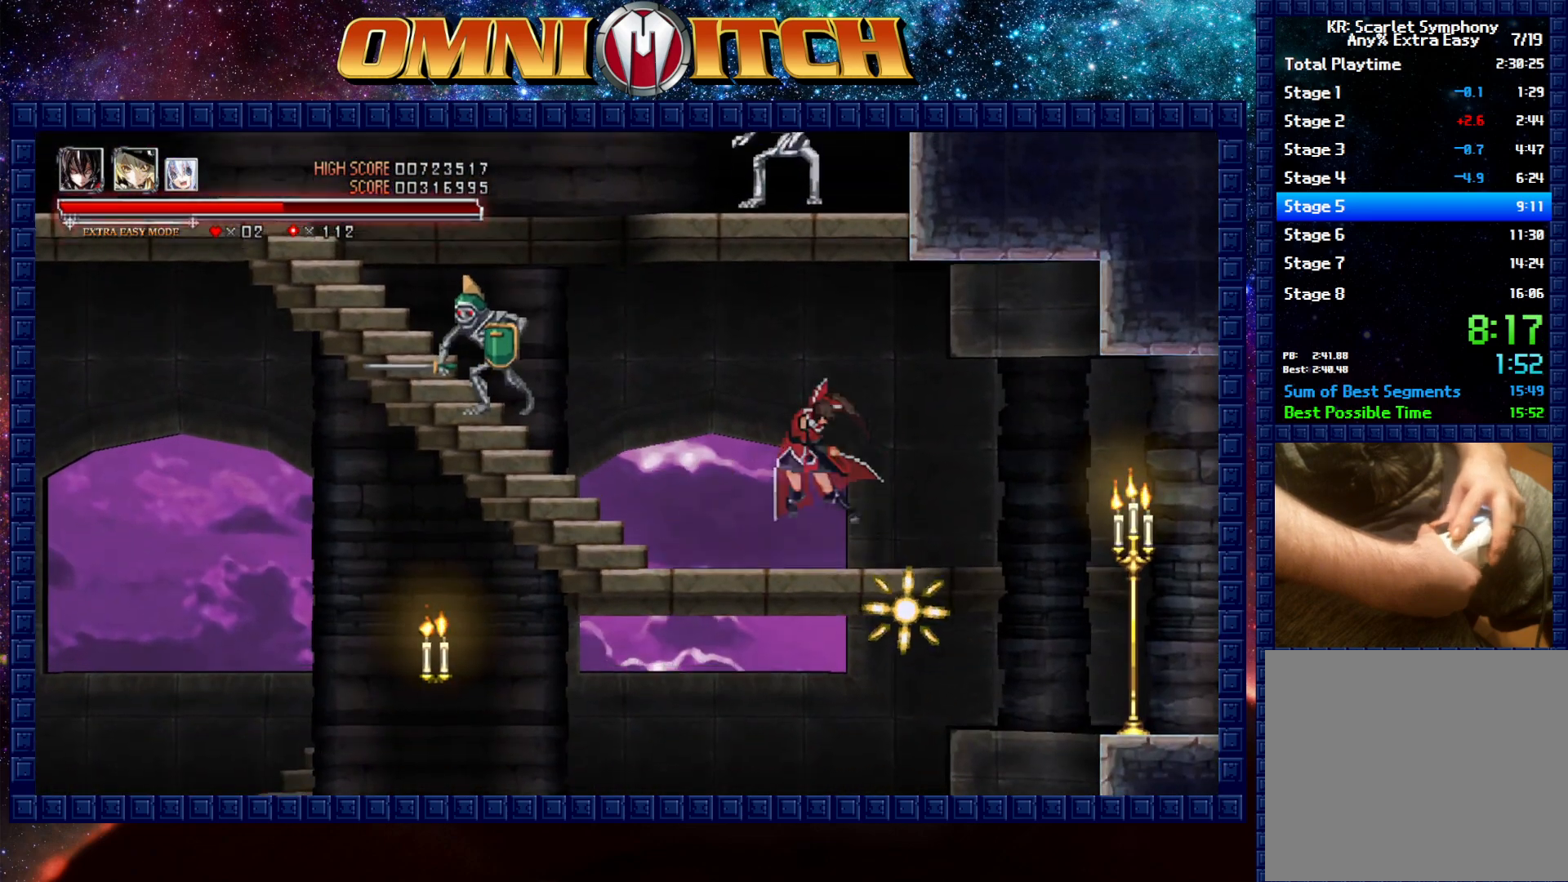
{"buttons": ["DPAD_RIGHT"], "left_stick": "center", "events": [[100, "R2", "up"]]}
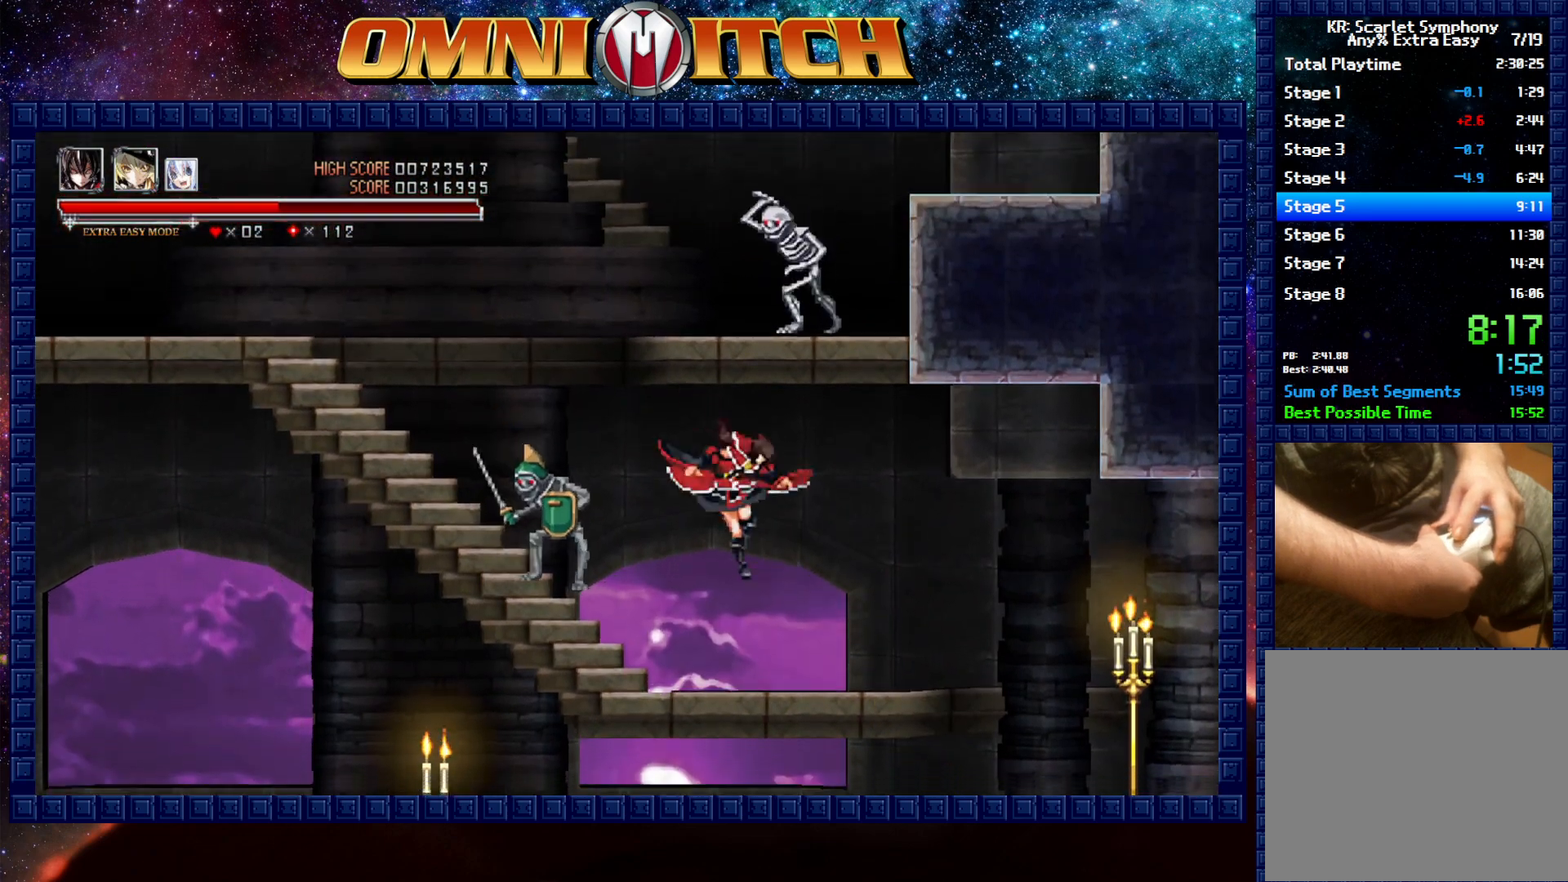
{"buttons": ["DPAD_RIGHT"], "left_stick": "center", "events": [[200, "R2", "down"], [450, "R2", "up"]]}
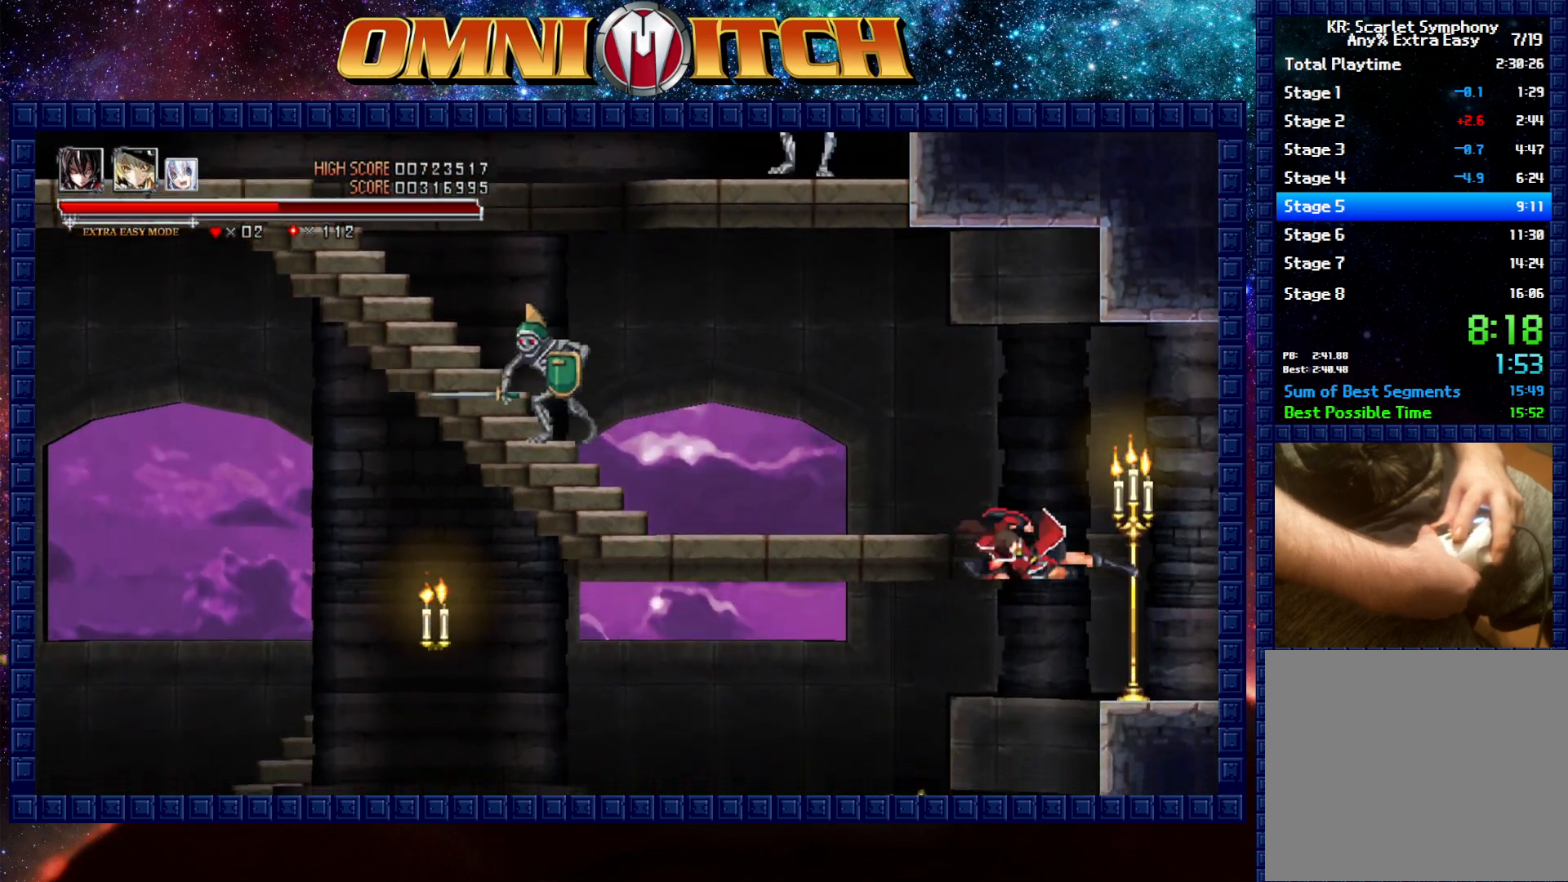
{"buttons": ["DPAD_LEFT"], "left_stick": "center", "events": [[33, "DPAD_RIGHT", "up"], [217, "DPAD_LEFT", "down"]]}
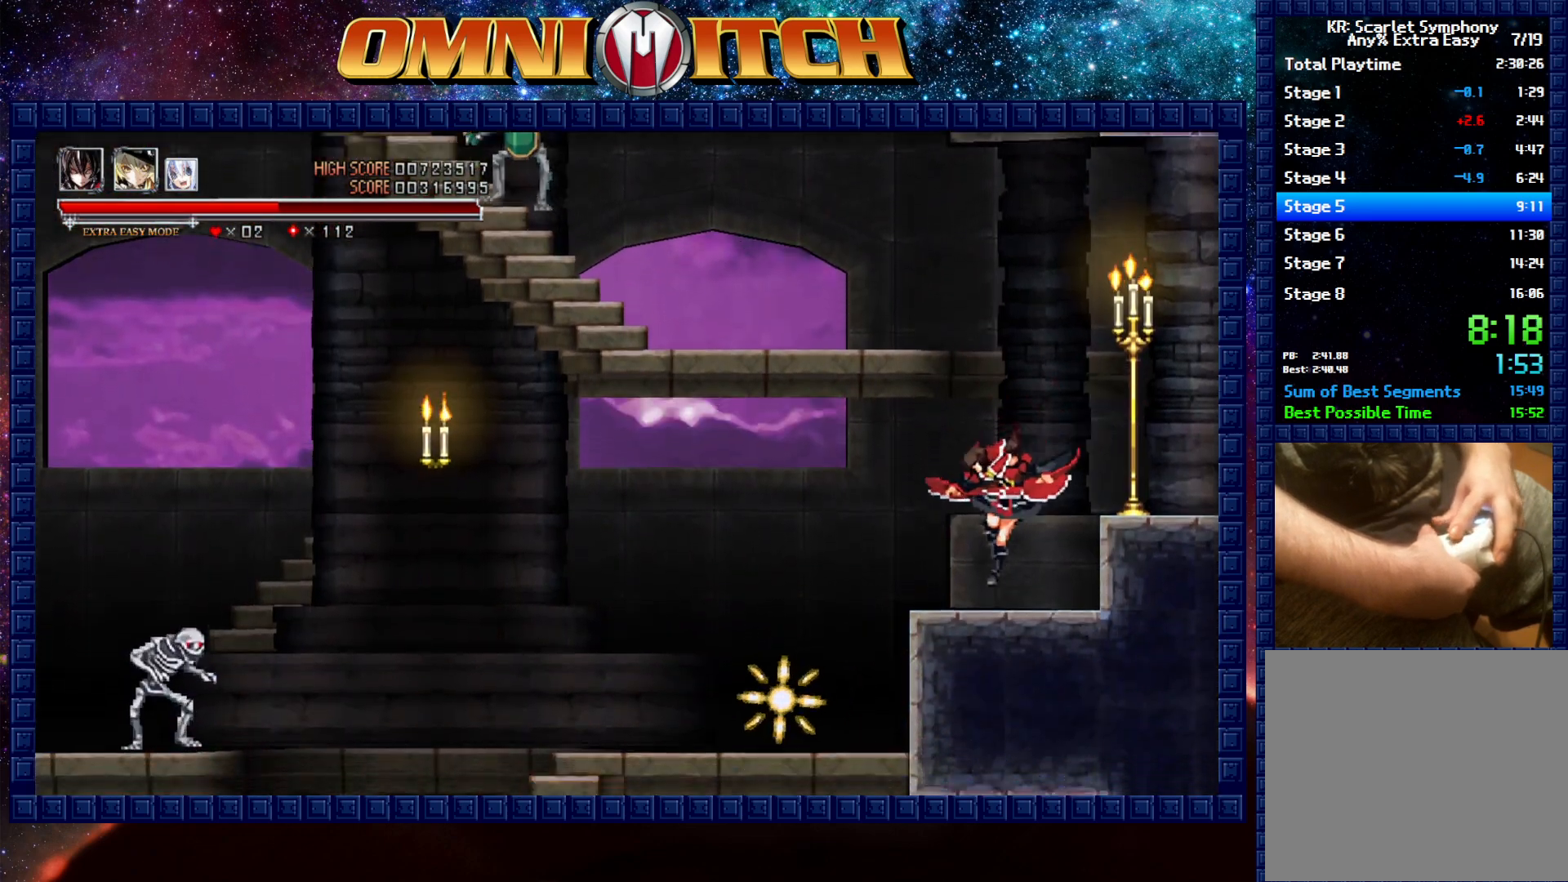
{"buttons": [], "left_stick": "center", "events": [[333, "DPAD_LEFT", "up"]]}
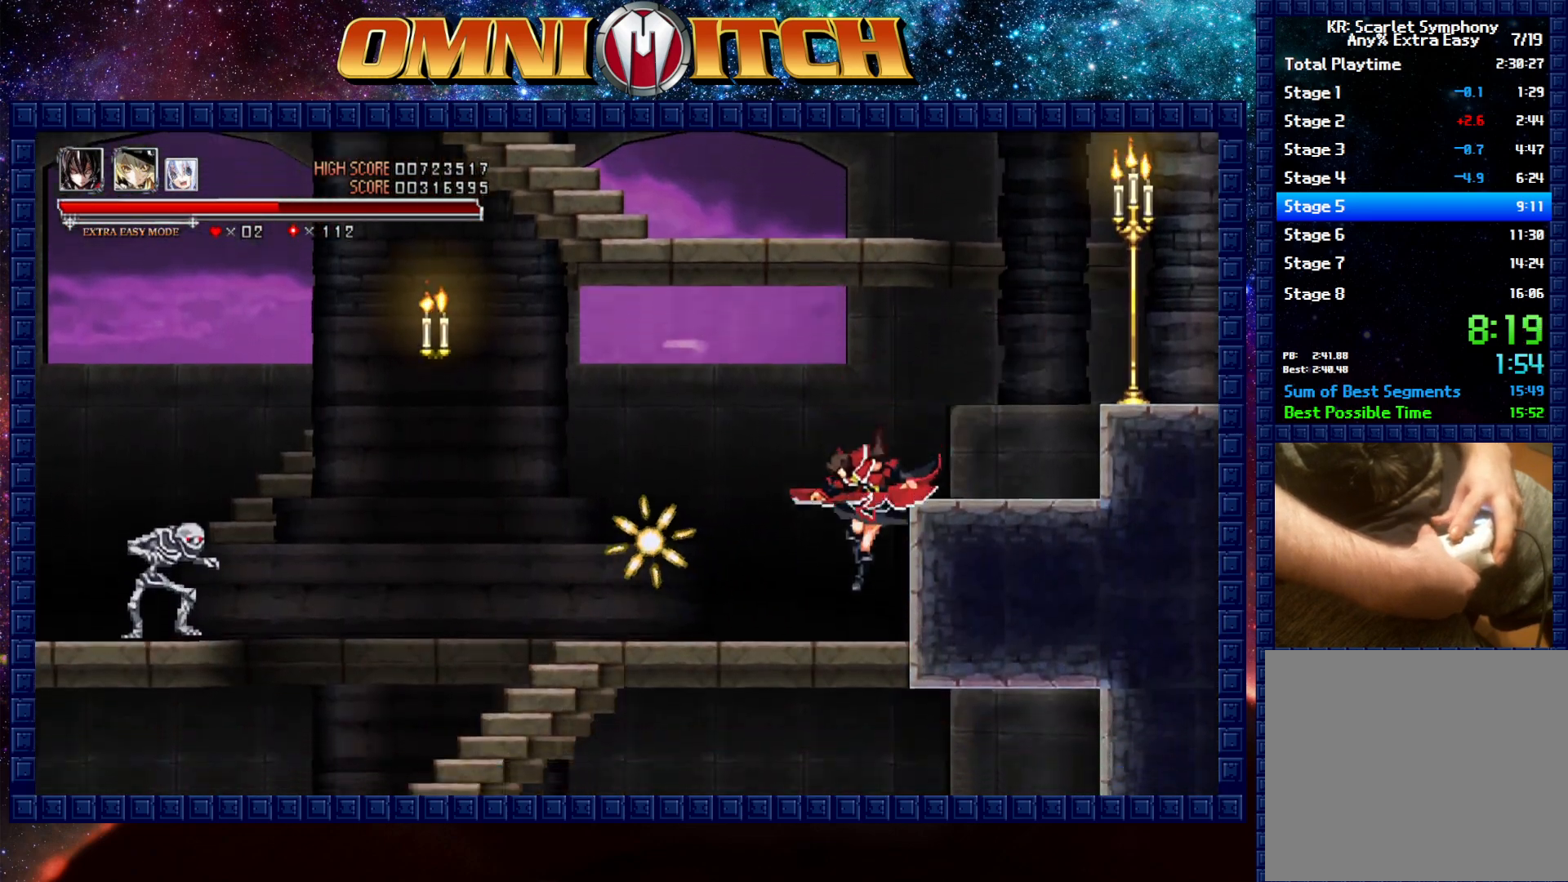
{"buttons": ["DPAD_LEFT"], "left_stick": "center", "events": [[50, "DPAD_LEFT", "down"]]}
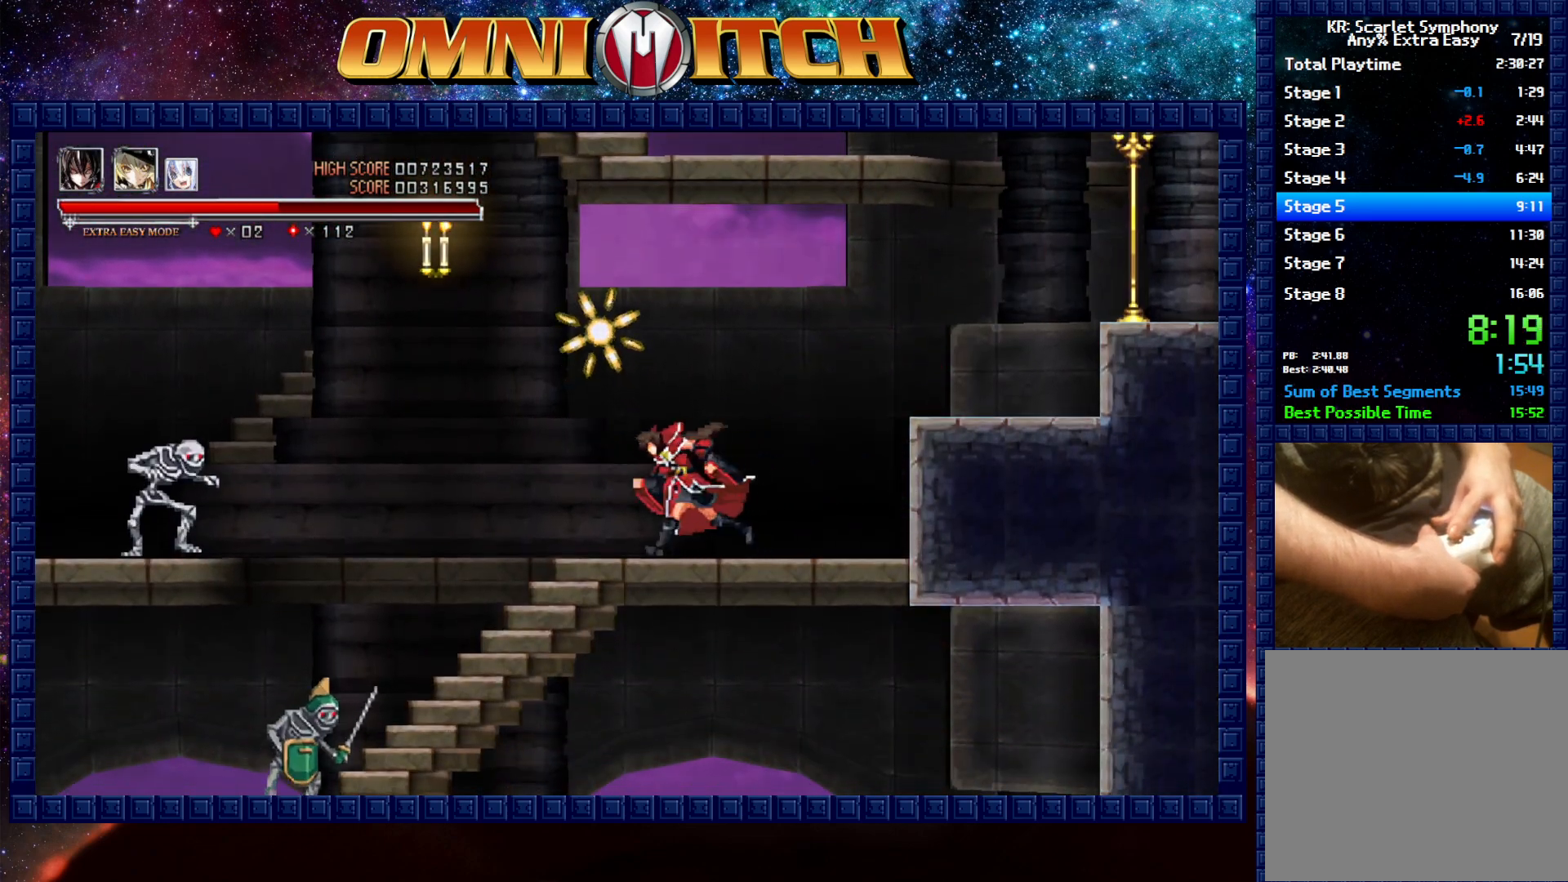
{"buttons": ["DPAD_LEFT"], "left_stick": "center", "events": [[233, "B", "down"], [350, "B", "up"]]}
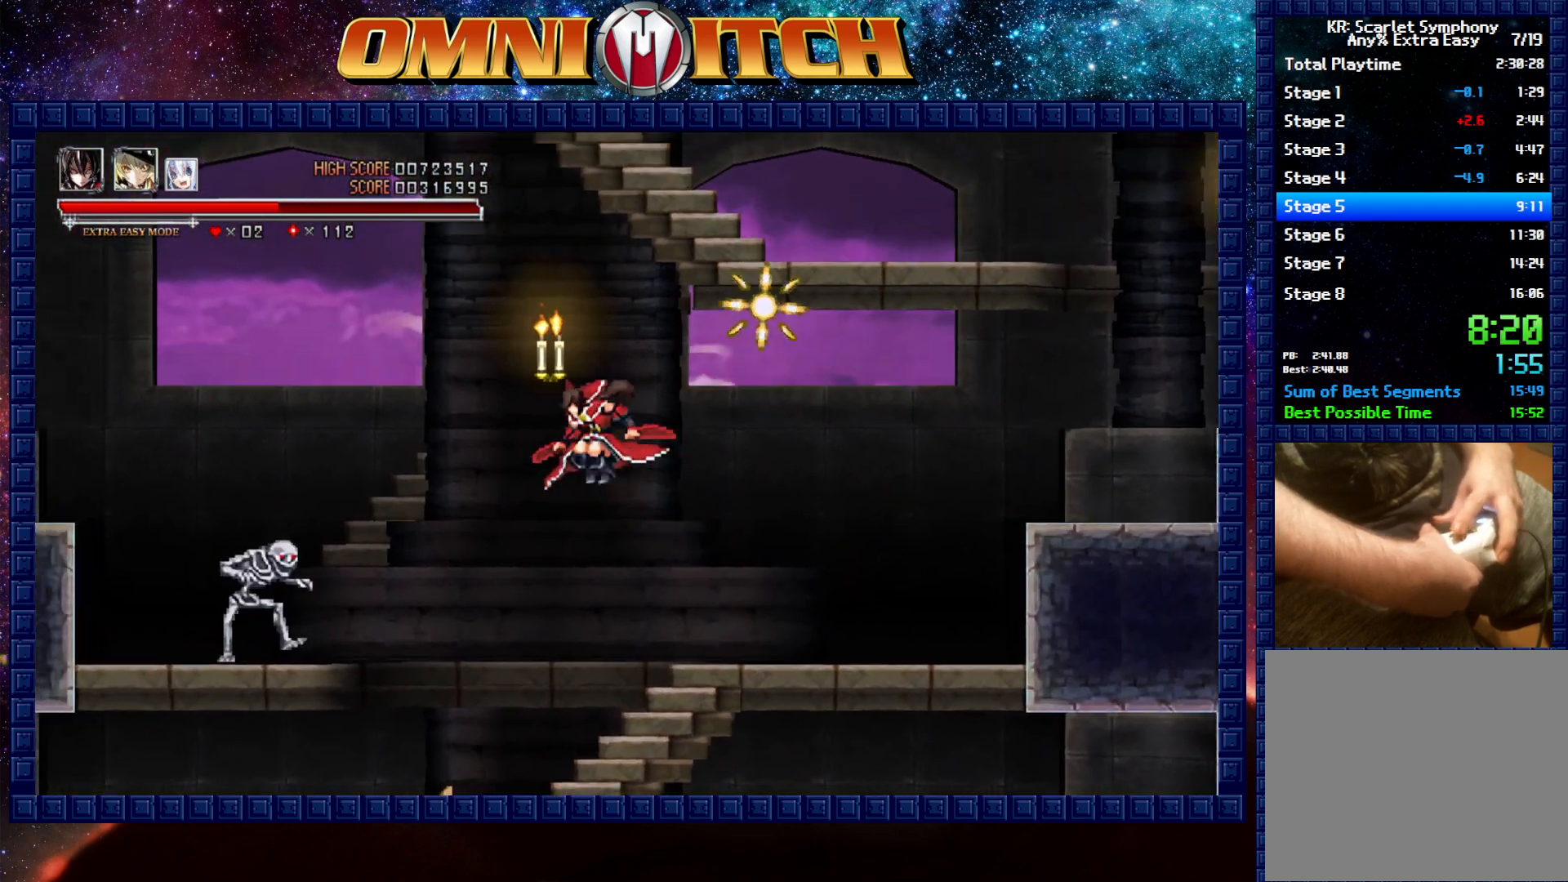
{"buttons": ["DPAD_LEFT"], "left_stick": "center", "events": []}
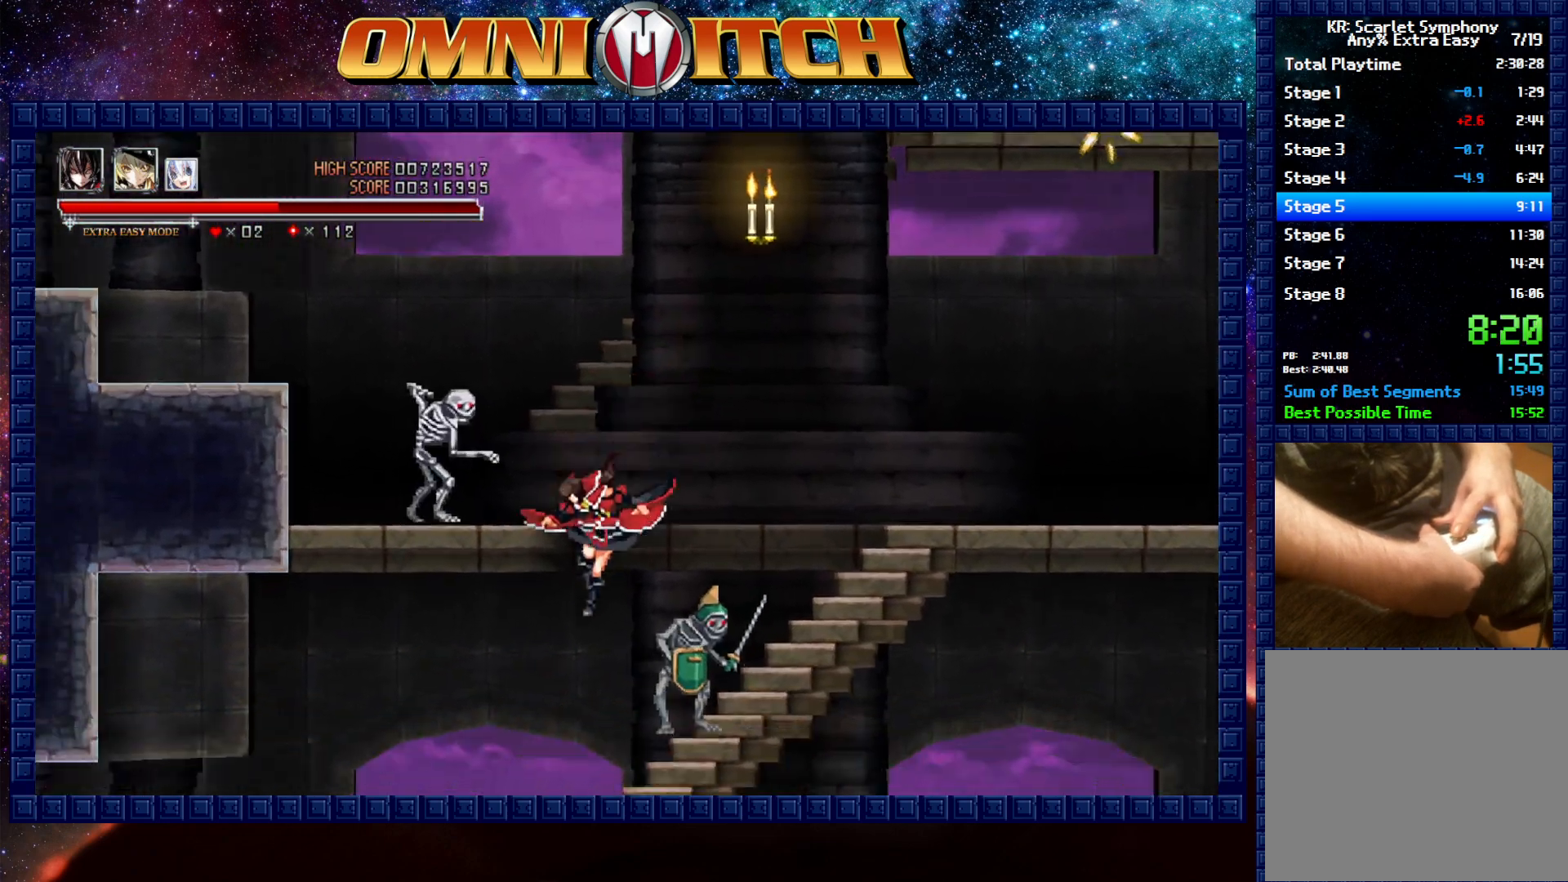
{"buttons": ["R2", "DPAD_LEFT"], "left_stick": "center", "events": [[367, "R2", "down"]]}